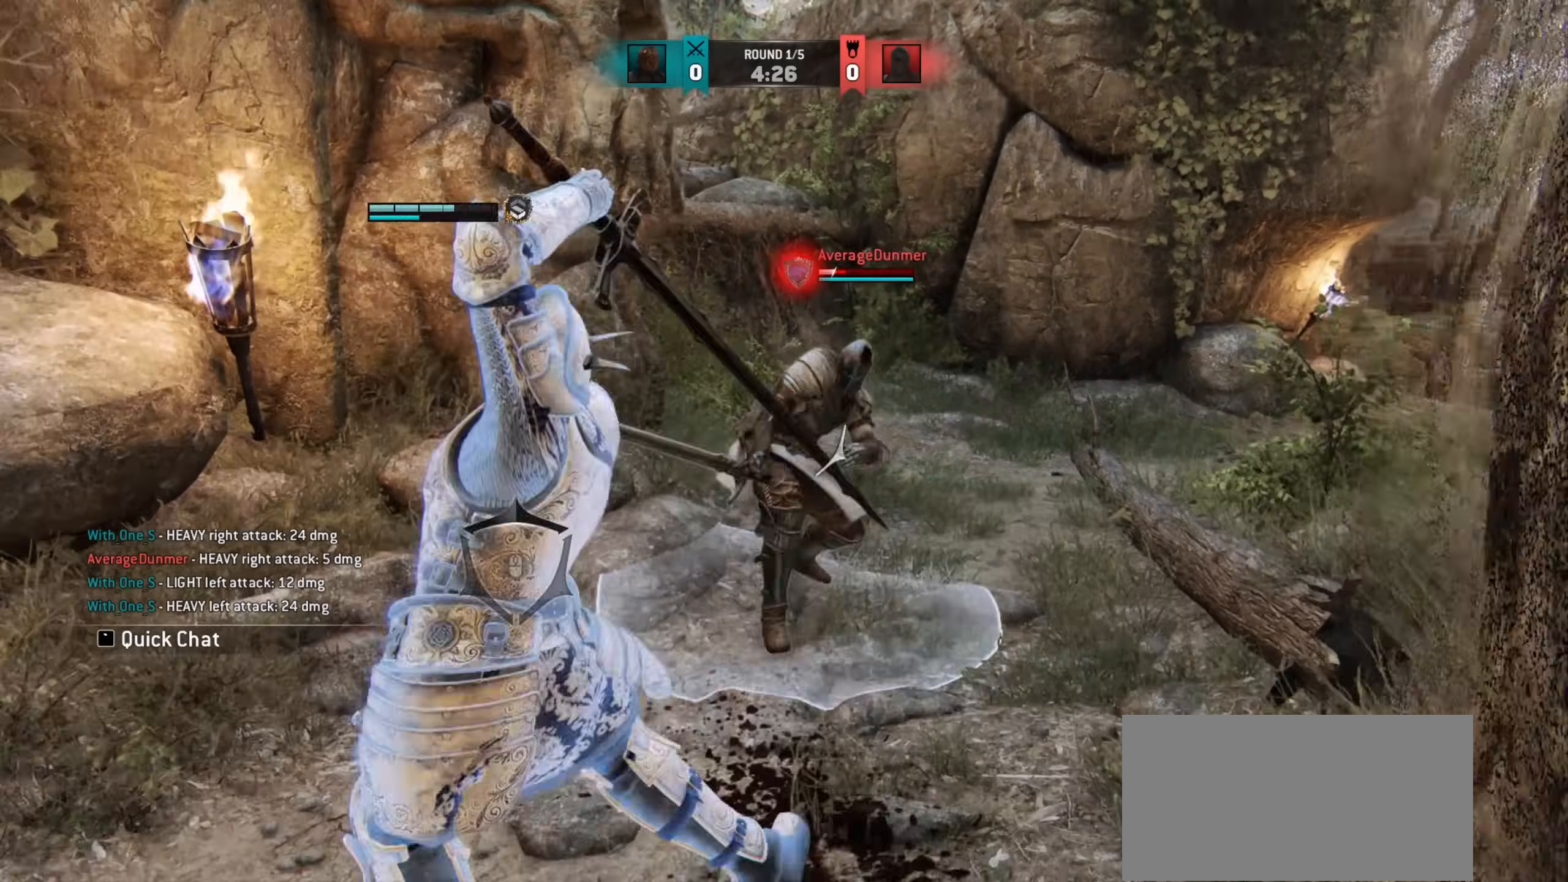
Gameplay with keyboard and mouse; each line is a JSON object with the keys and mouse buttons held at the frame after it. "events" lists presses ("down") and releases ("up") of "a", "ctrl", "d", "e", "q", "s", "shift", "space", "w", "mouse_left", "mouse_wheel", "mouse_right", "mouse_mb4" and "mouse_mb5" between this image and that frame as [ms after this image, input, new state], when the widget could be followed in between. "mouse_left", "mouse_wheel", "mouse_right", "mouse_mb4", "mouse_mb5" = the "left", "wheel", "right", "mb4", "mb5" buttons of the "mouse" list. No other keys are recorded. "wheel" means that the mouse wheel is clicked or scrolled. Mouse movement is not recorded.
{"keys": ["a"], "mouse": [], "events": [[133, "a", "down"]]}
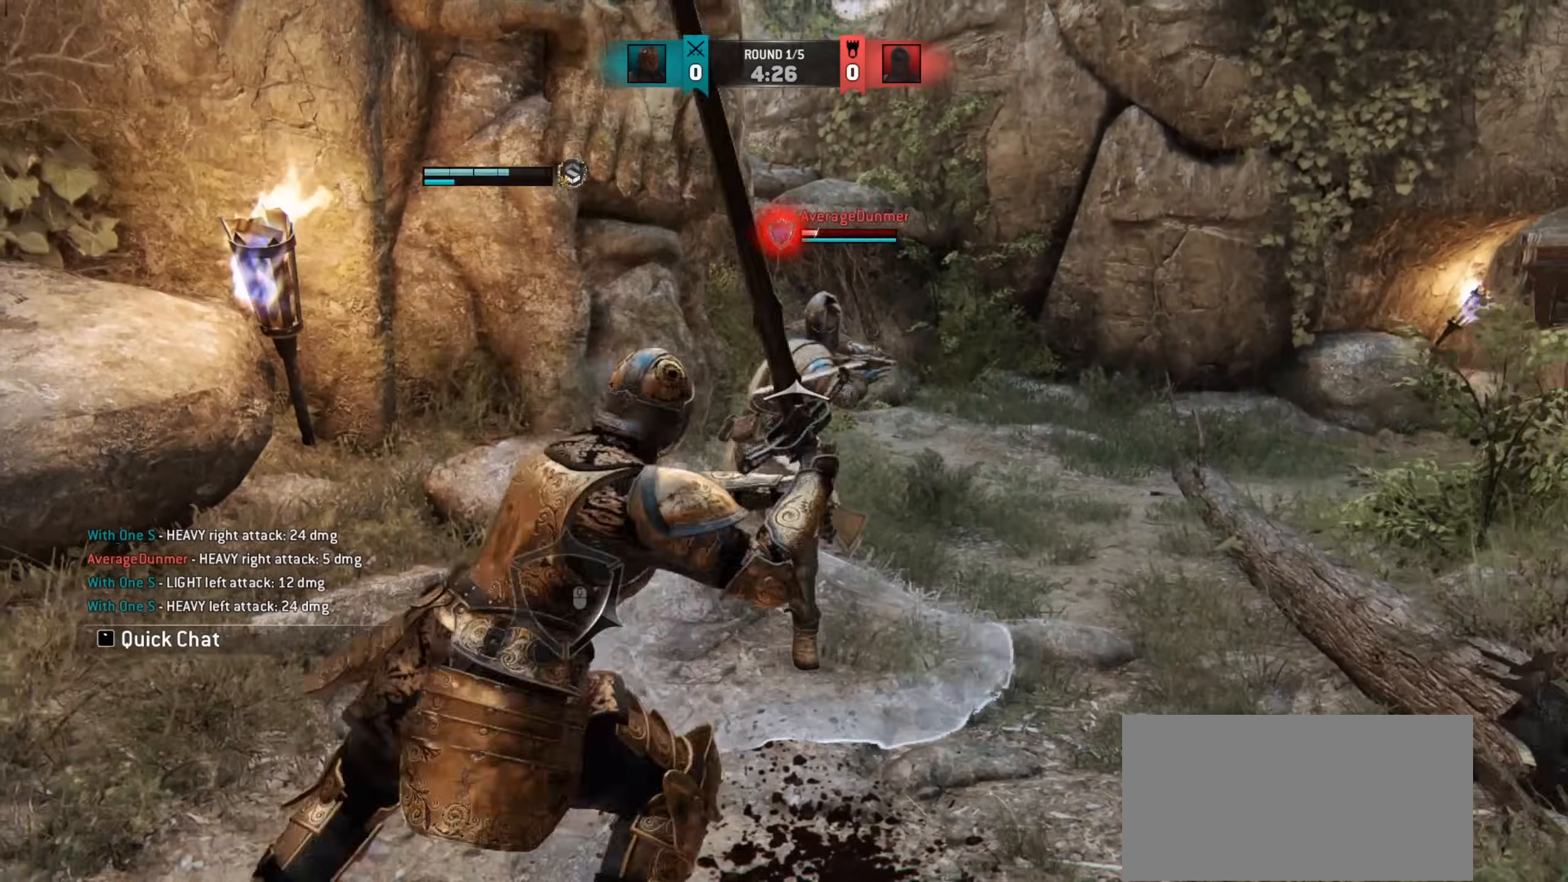
{"keys": [], "mouse": [], "events": [[100, "a", "up"]]}
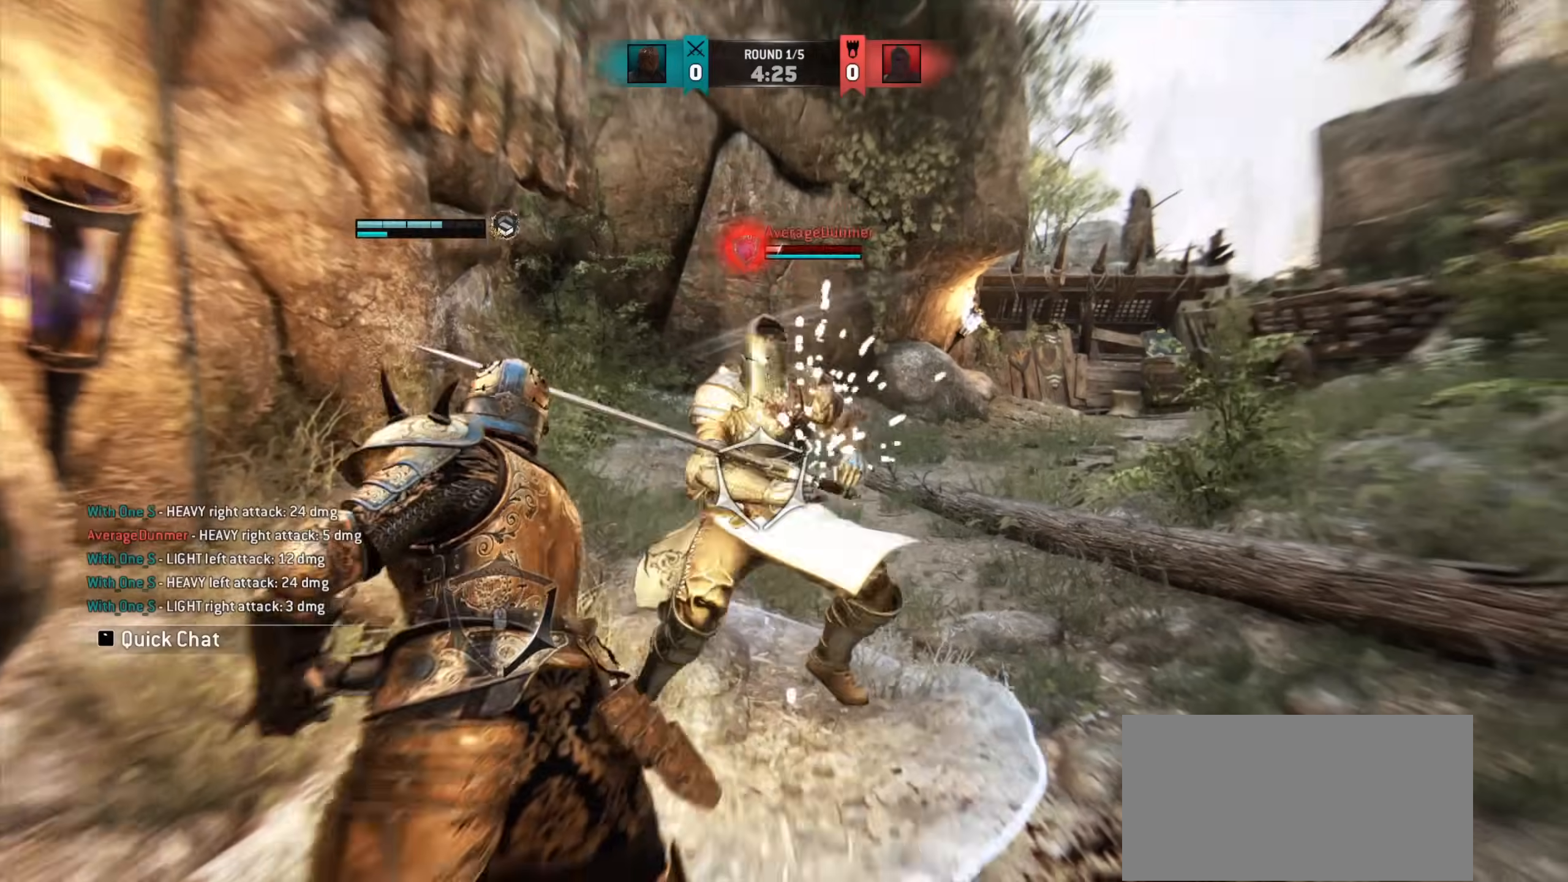
{"keys": ["w"], "mouse": [], "events": [[167, "e", "down"], [233, "e", "up"], [317, "w", "down"]]}
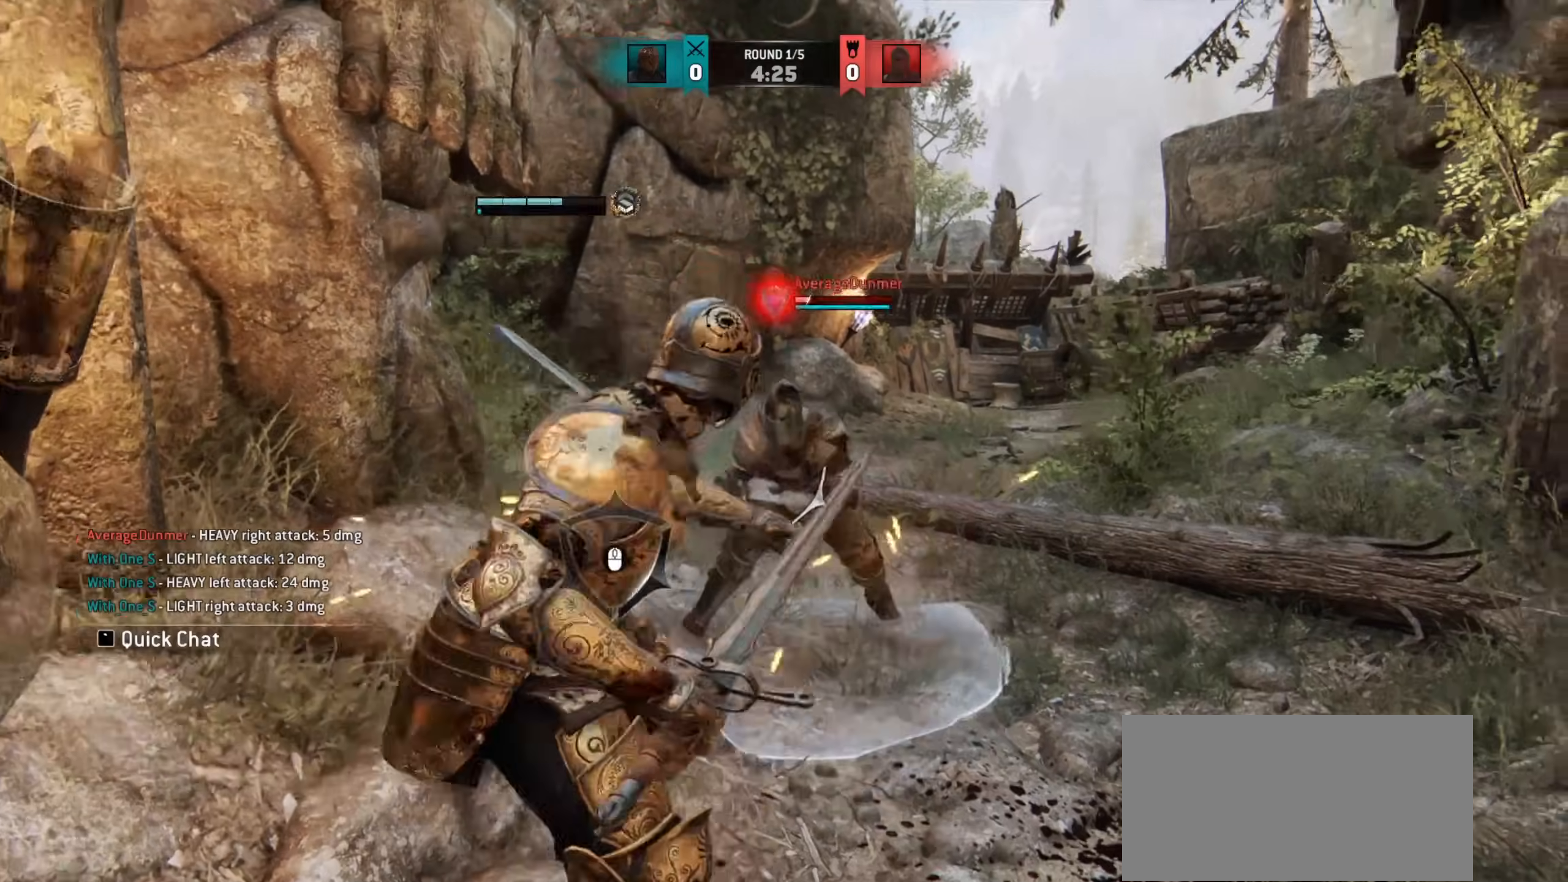
{"keys": ["w"], "mouse": [], "events": []}
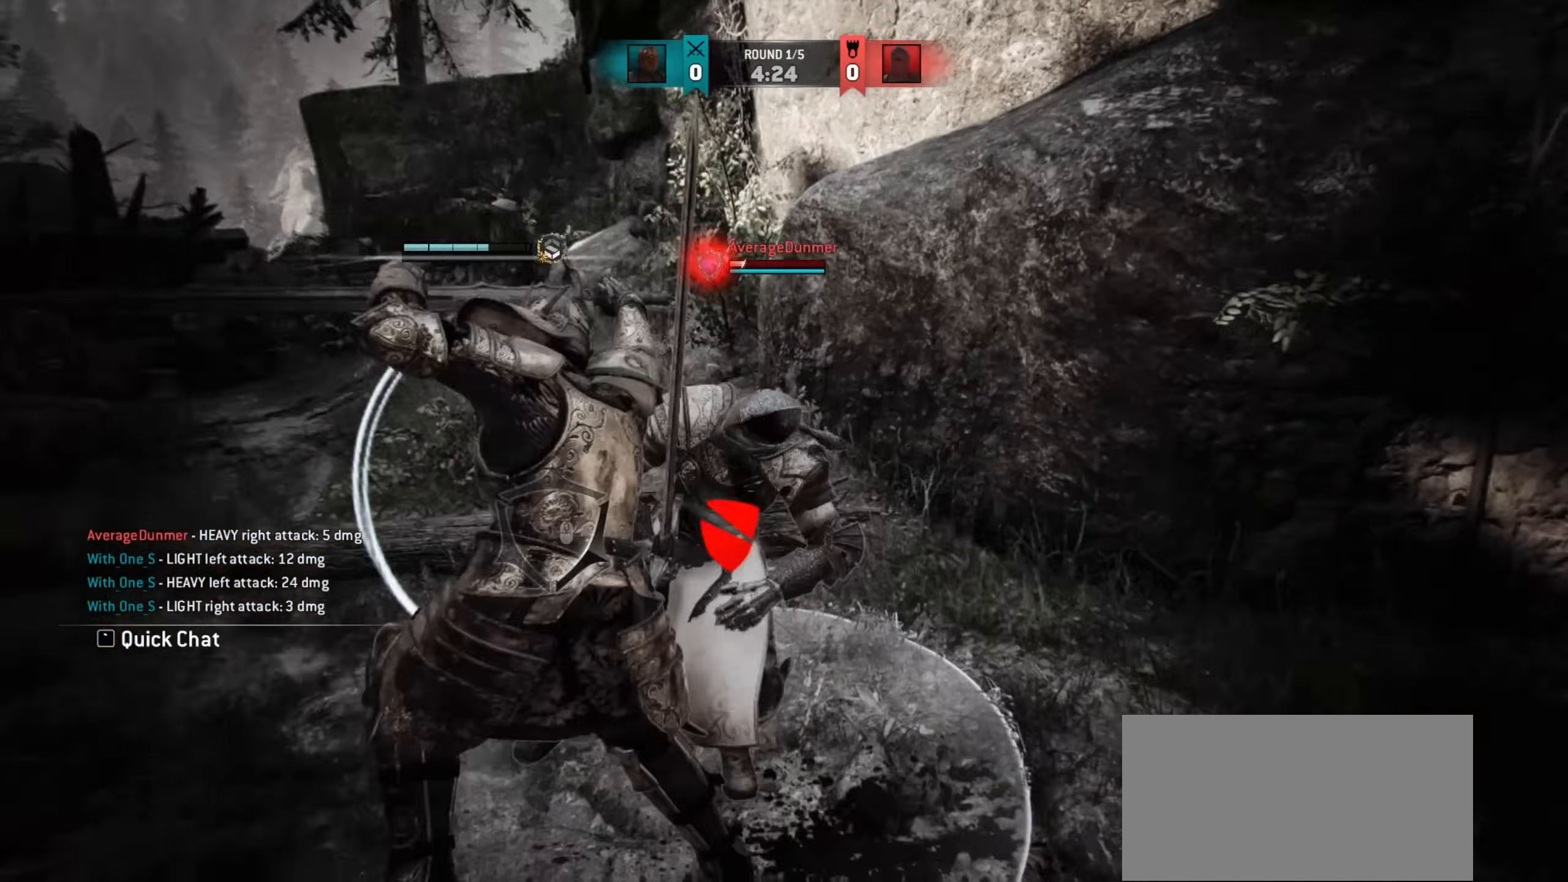
{"keys": ["d", "w"], "mouse": [], "events": [[283, "d", "down"]]}
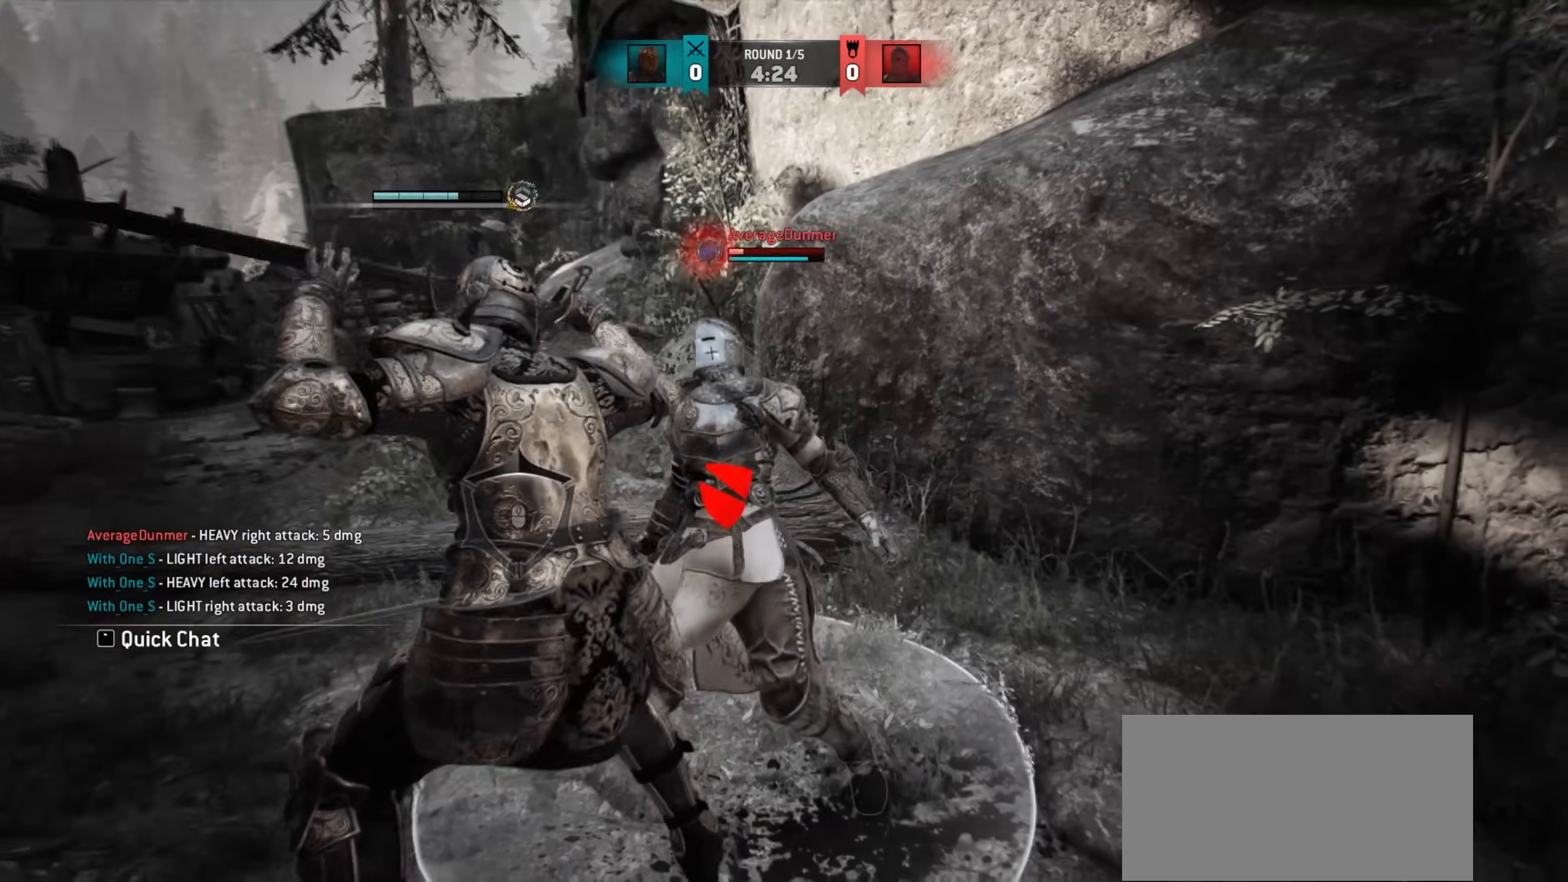
{"keys": [], "mouse": [], "events": [[100, "d", "up"], [150, "w", "up"]]}
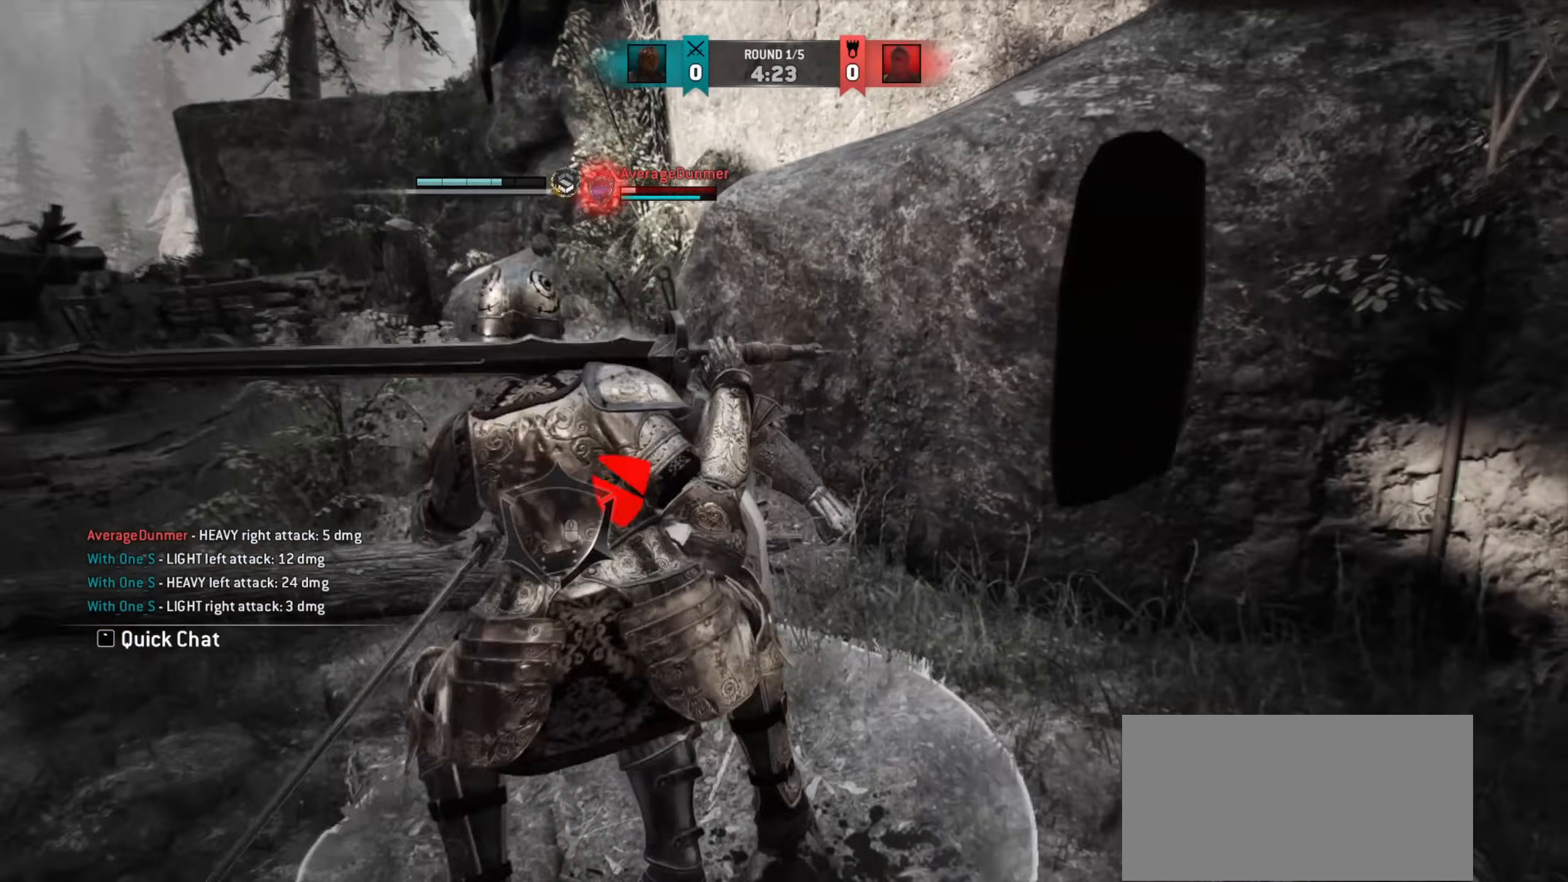
{"keys": ["a"], "mouse": [], "events": [[183, "a", "down"]]}
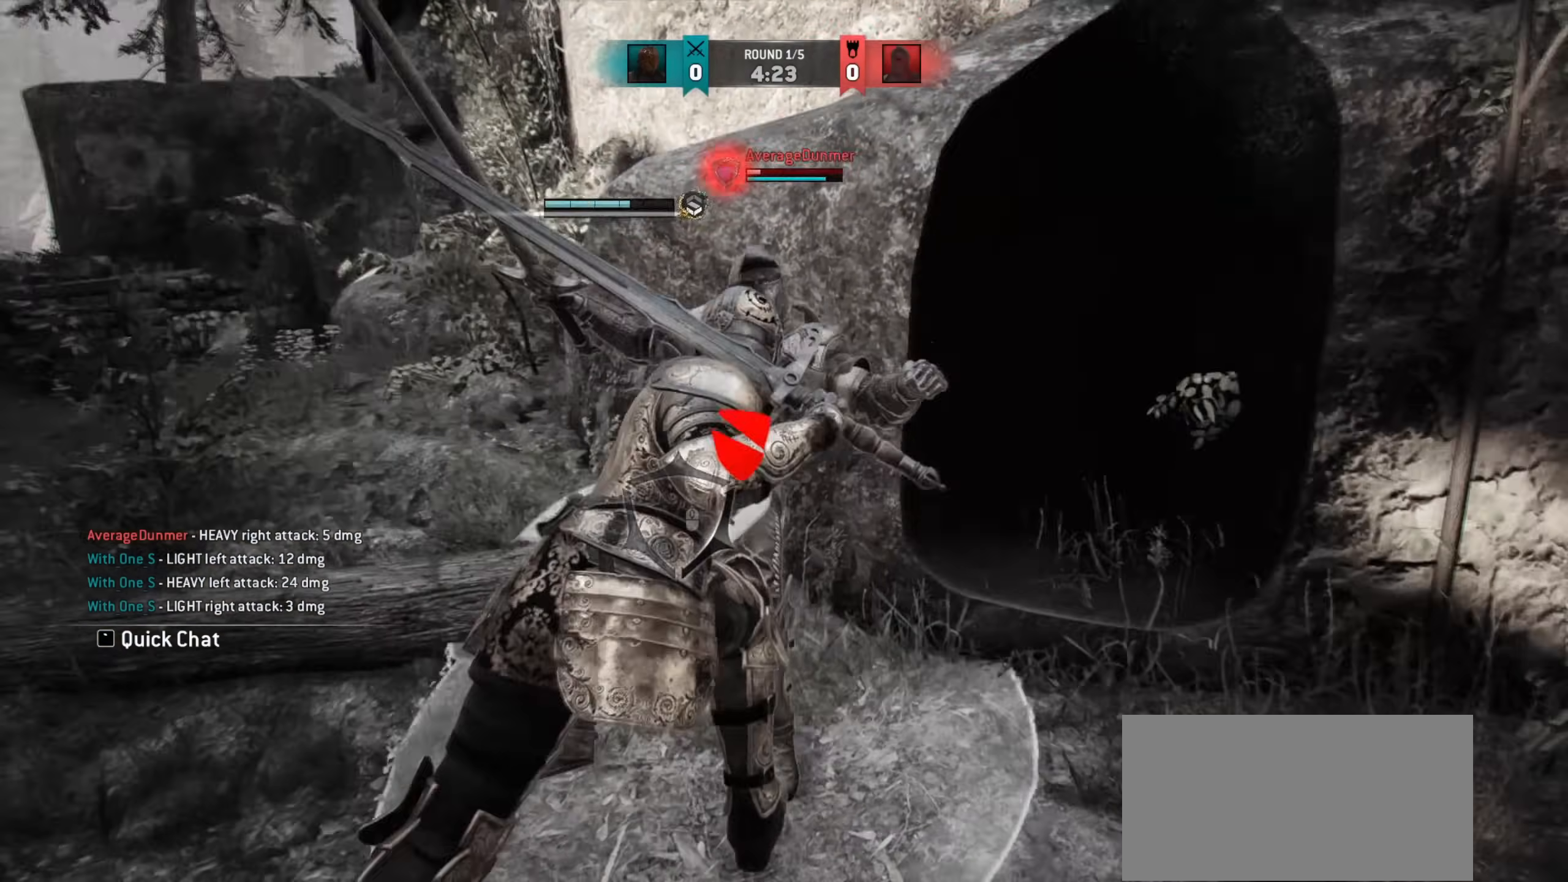
{"keys": ["a"], "mouse": [], "events": []}
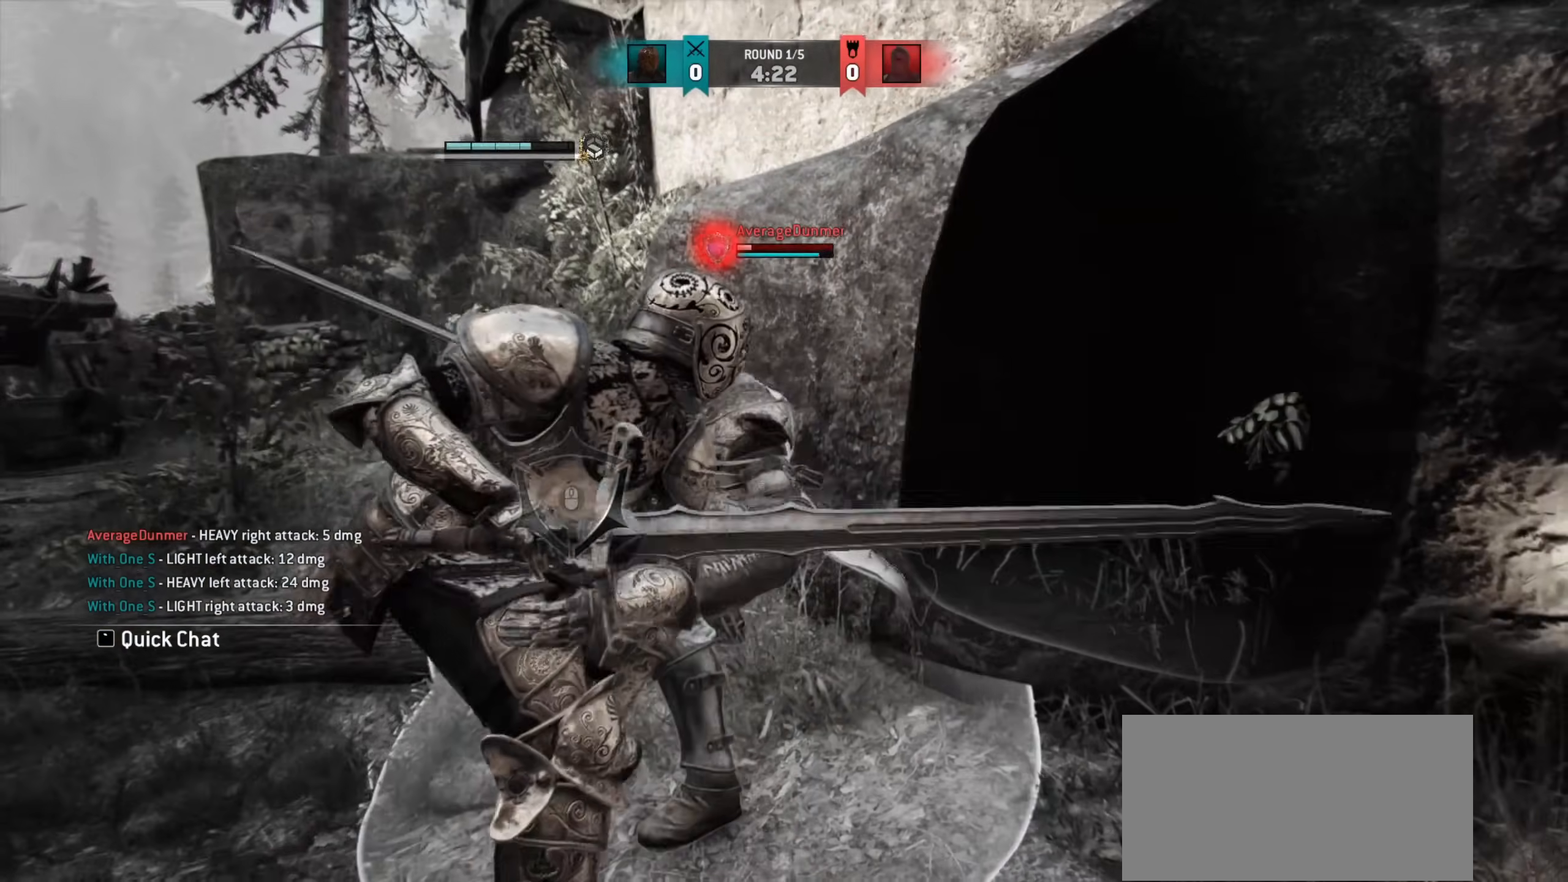
{"keys": [], "mouse": [], "events": [[17, "a", "up"]]}
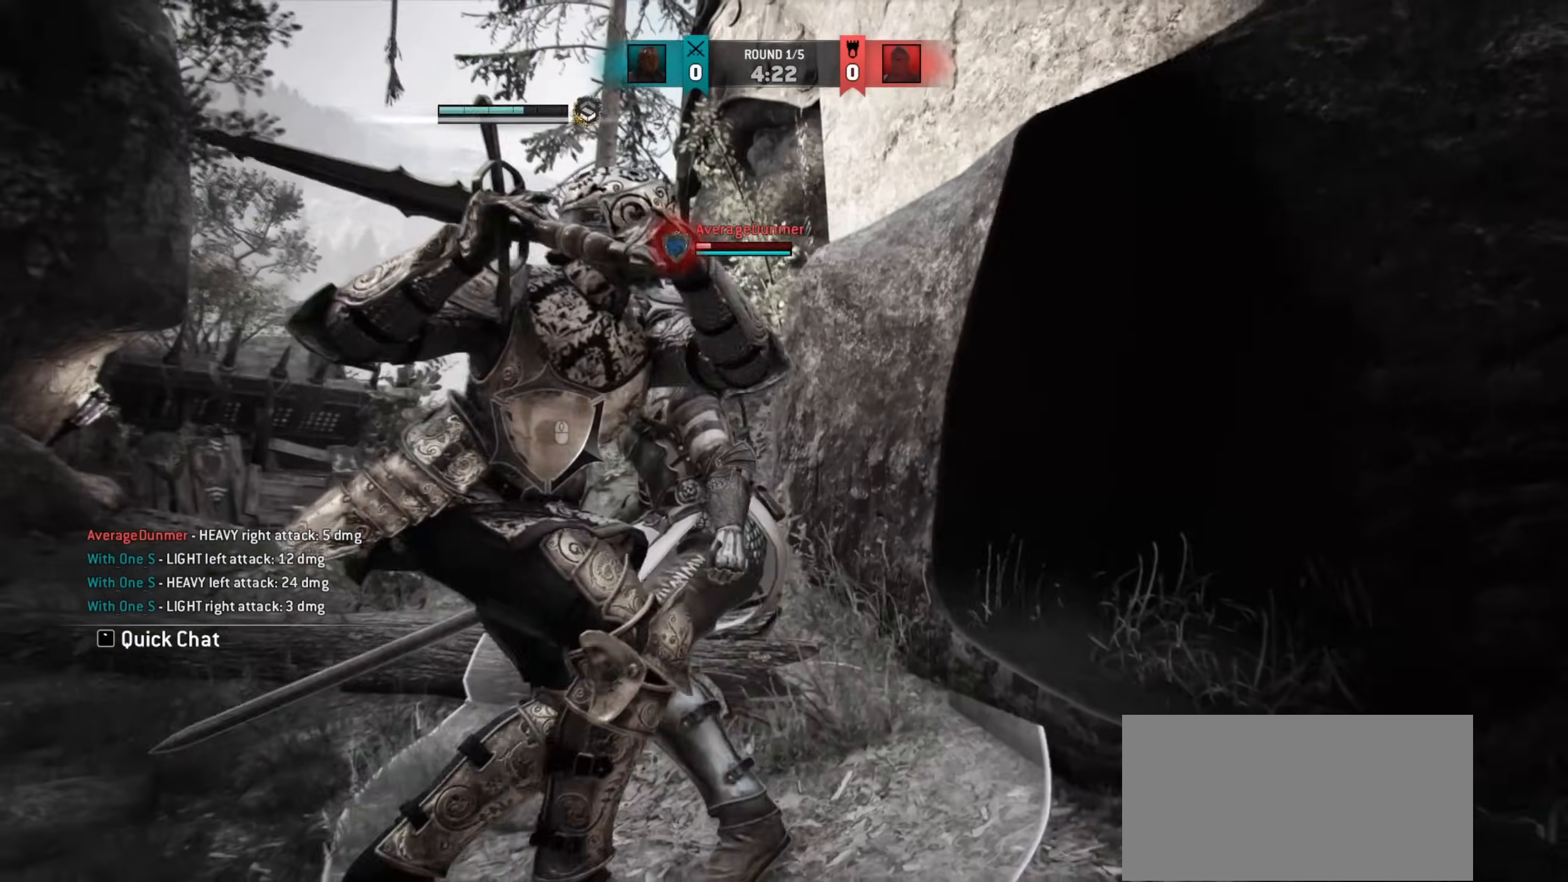
{"keys": [], "mouse": [], "events": []}
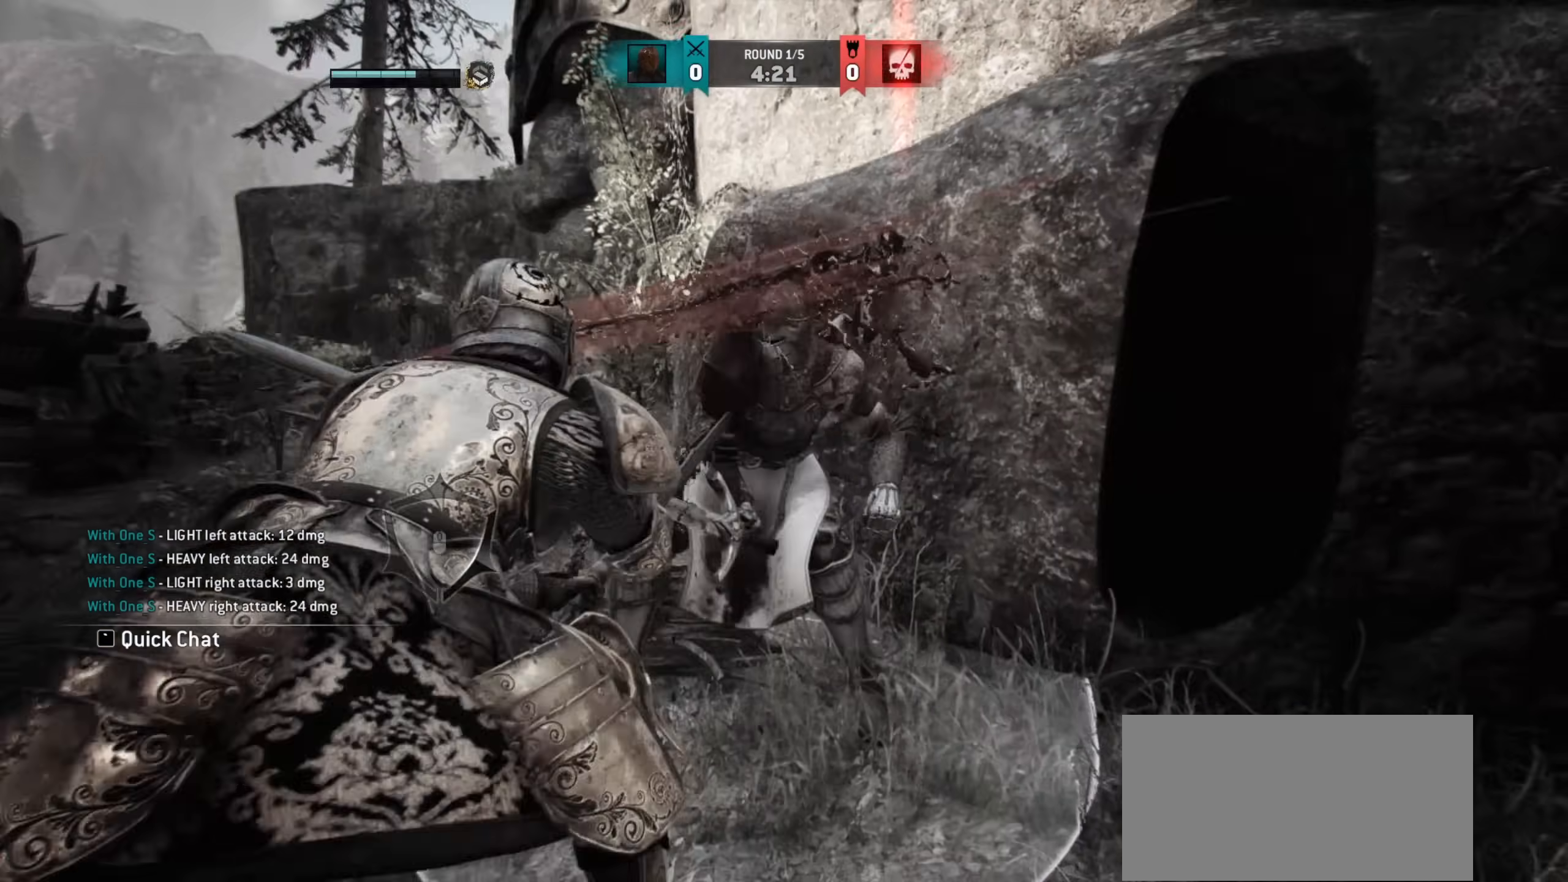
{"keys": ["d"], "mouse": [], "events": [[267, "s", "down"], [367, "d", "down"], [450, "s", "up"]]}
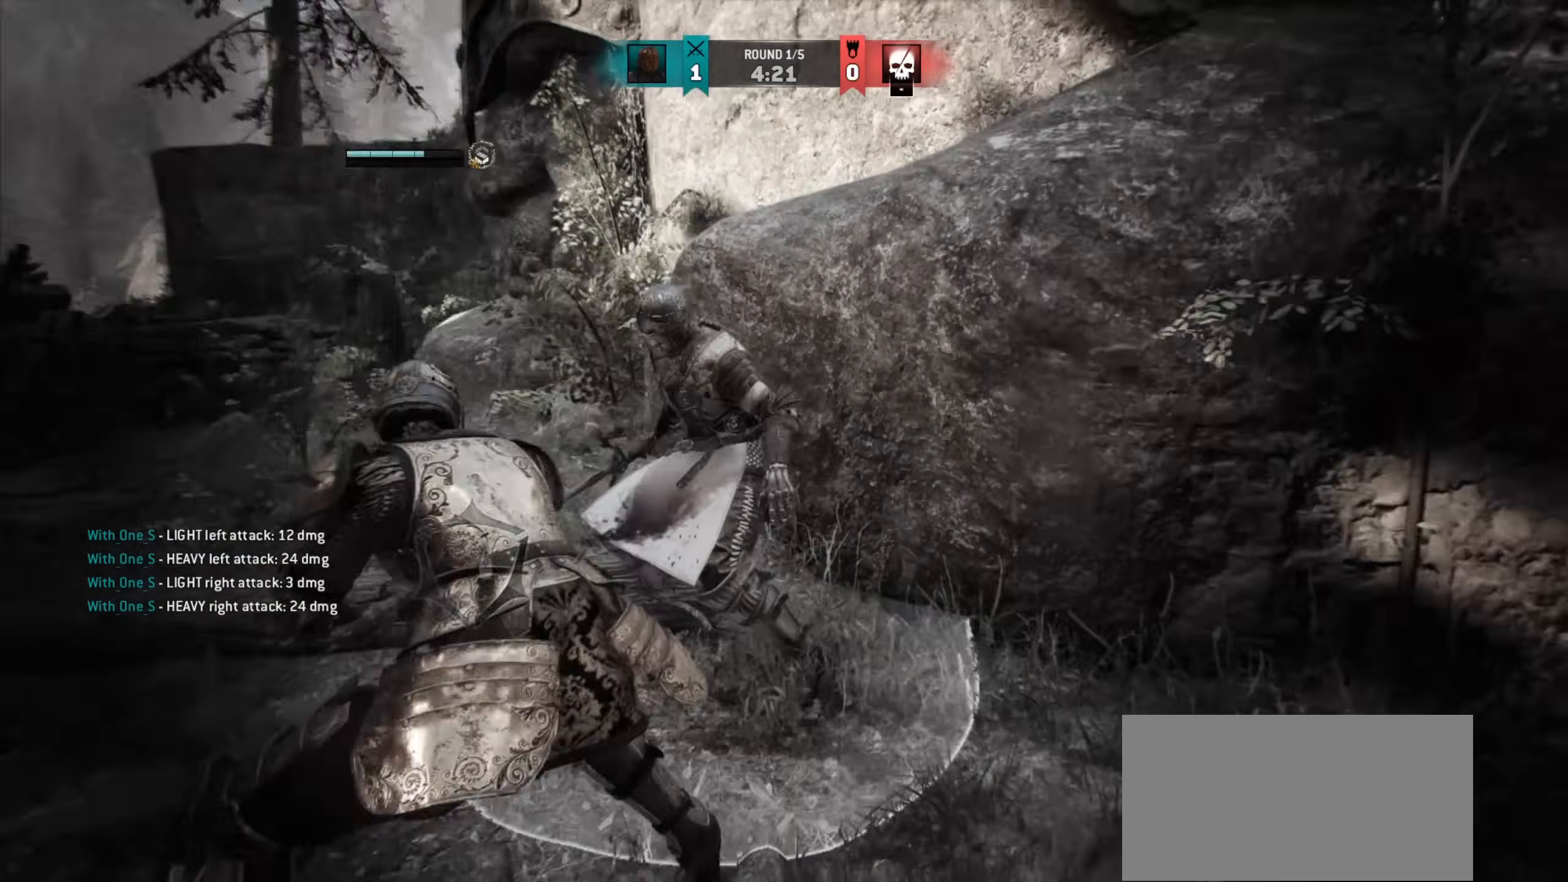
{"keys": ["d", "w"], "mouse": [], "events": [[133, "w", "down"]]}
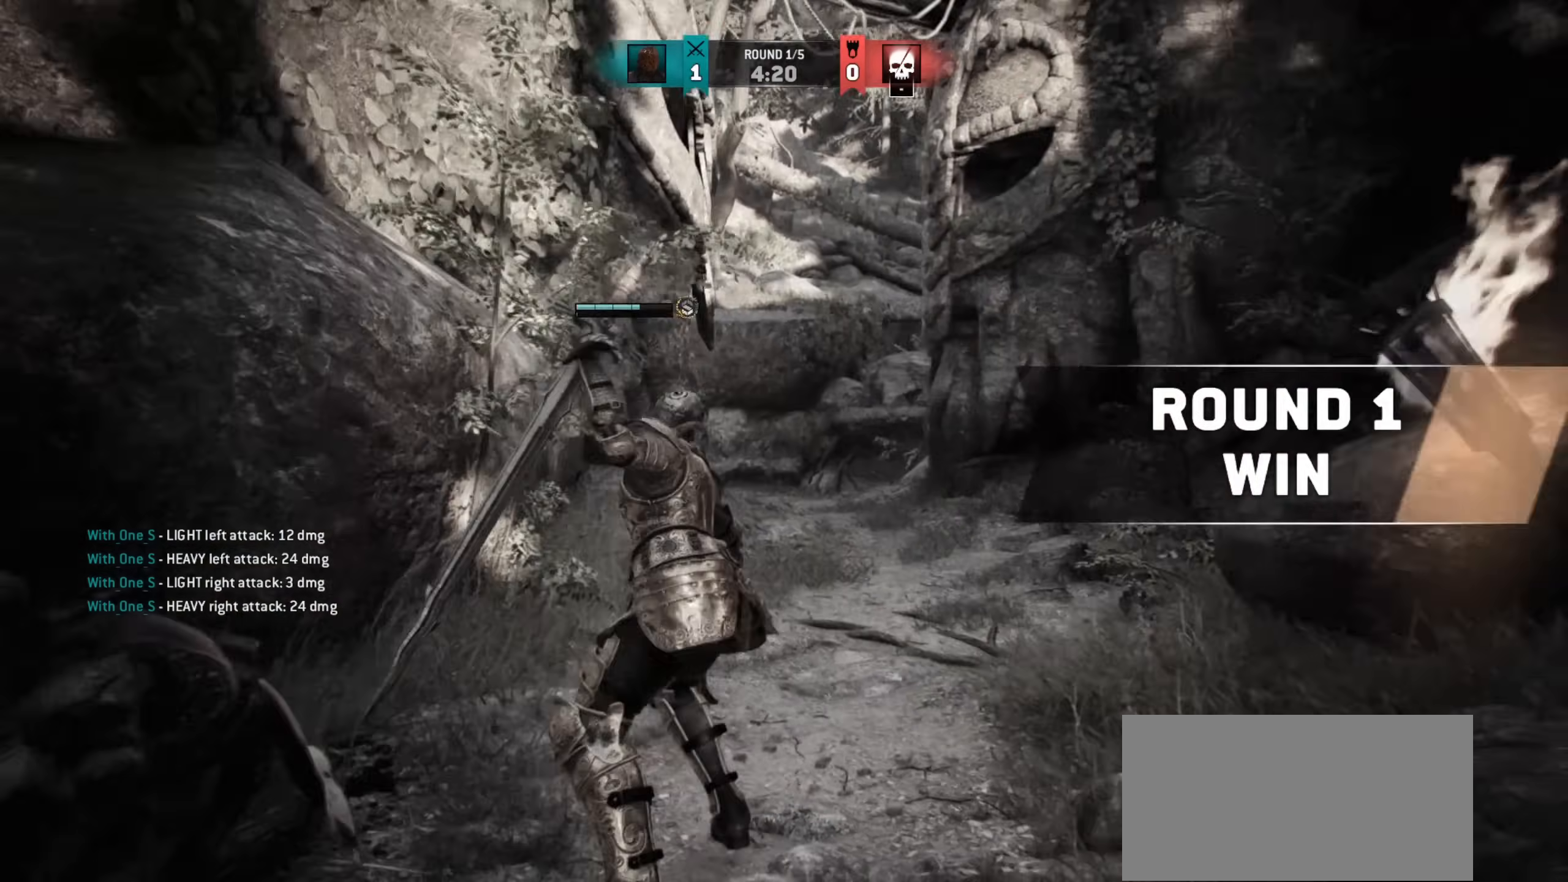
{"keys": ["space", "w"], "mouse": [], "events": [[67, "d", "up"], [500, "space", "down"]]}
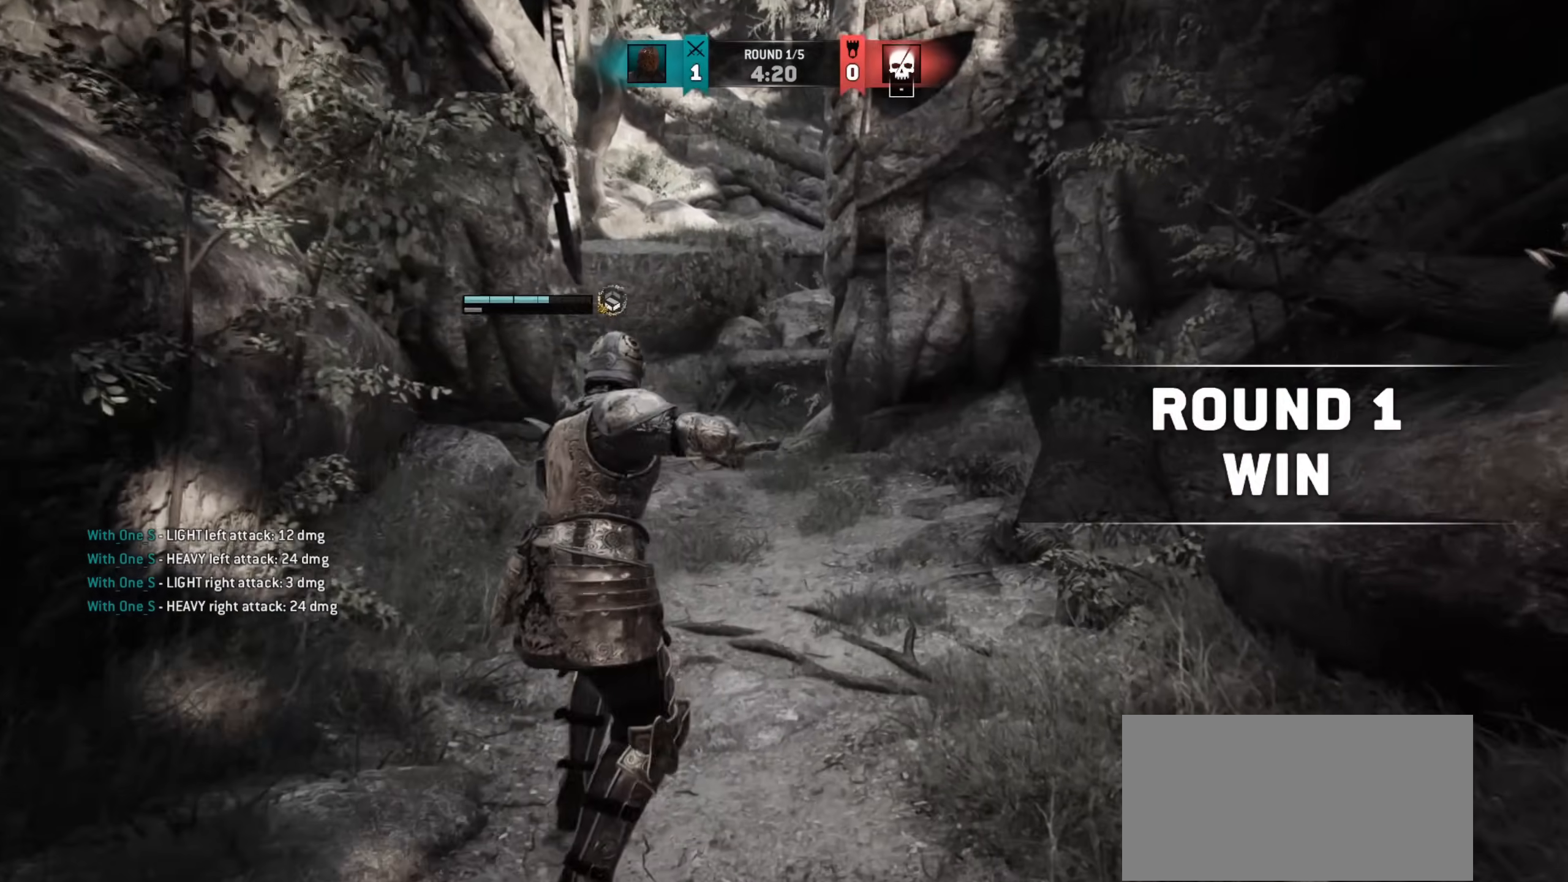
{"keys": [], "mouse": [], "events": [[67, "space", "up"], [117, "w", "up"]]}
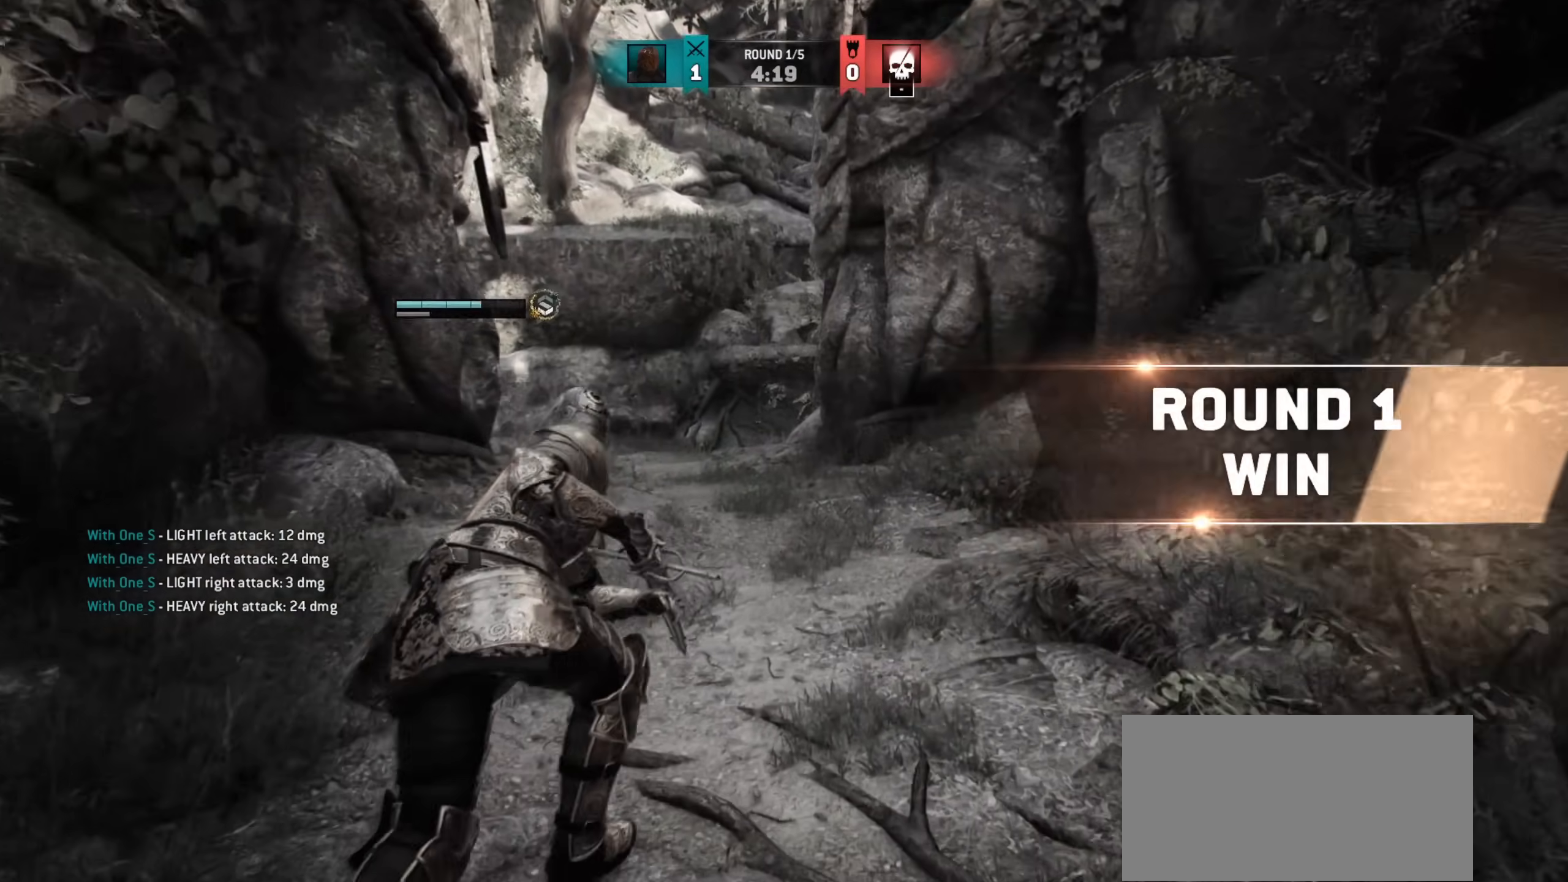
{"keys": [], "mouse": [], "events": []}
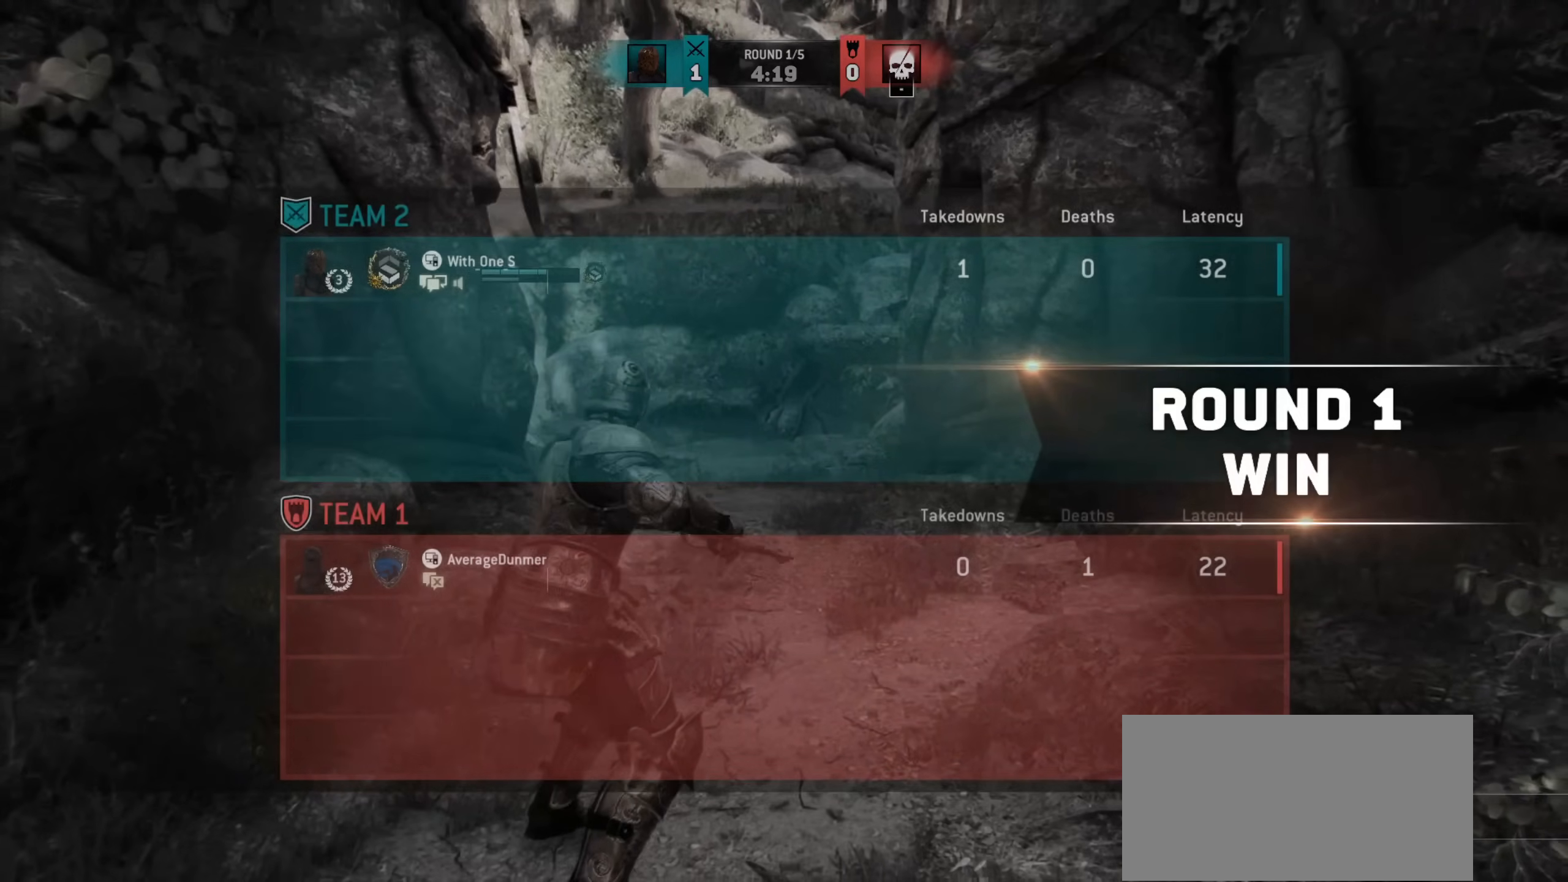
{"keys": [], "mouse": [], "events": []}
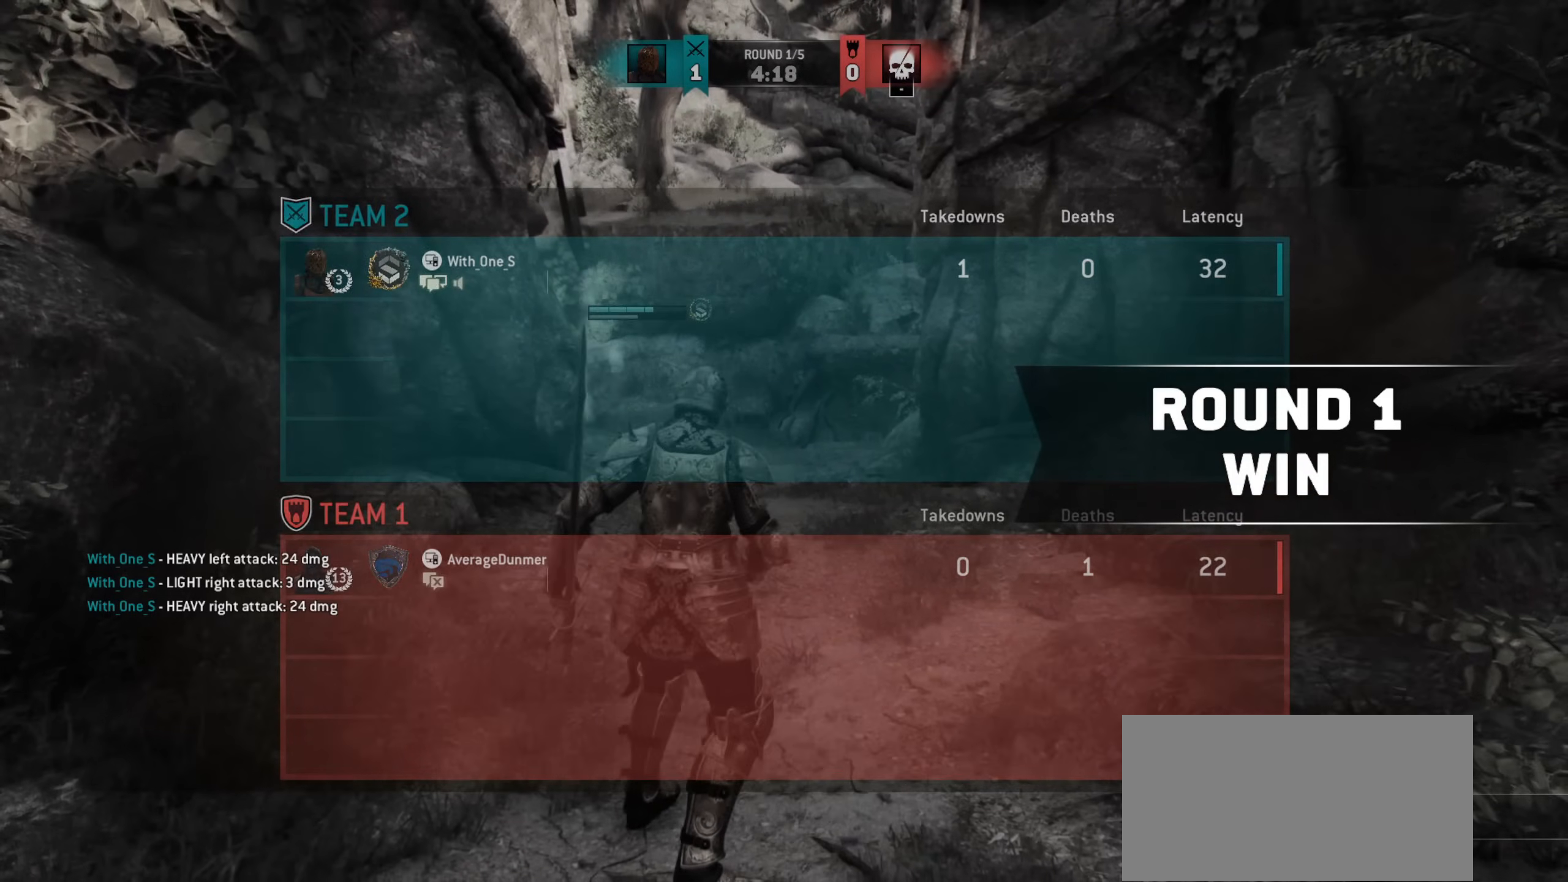
{"keys": [], "mouse": [], "events": []}
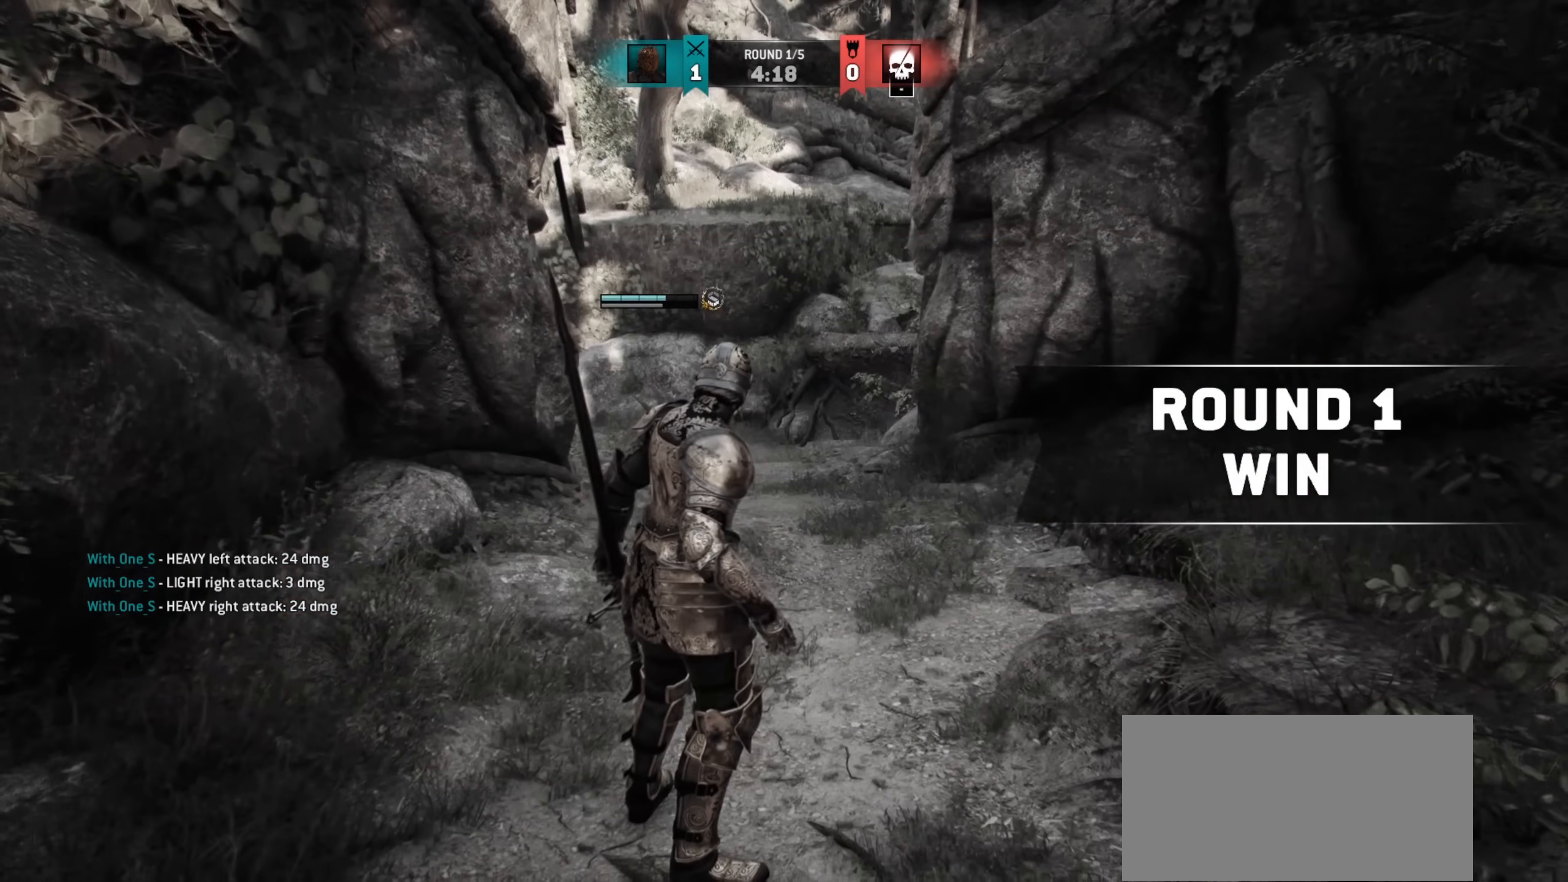
{"keys": [], "mouse": [], "events": []}
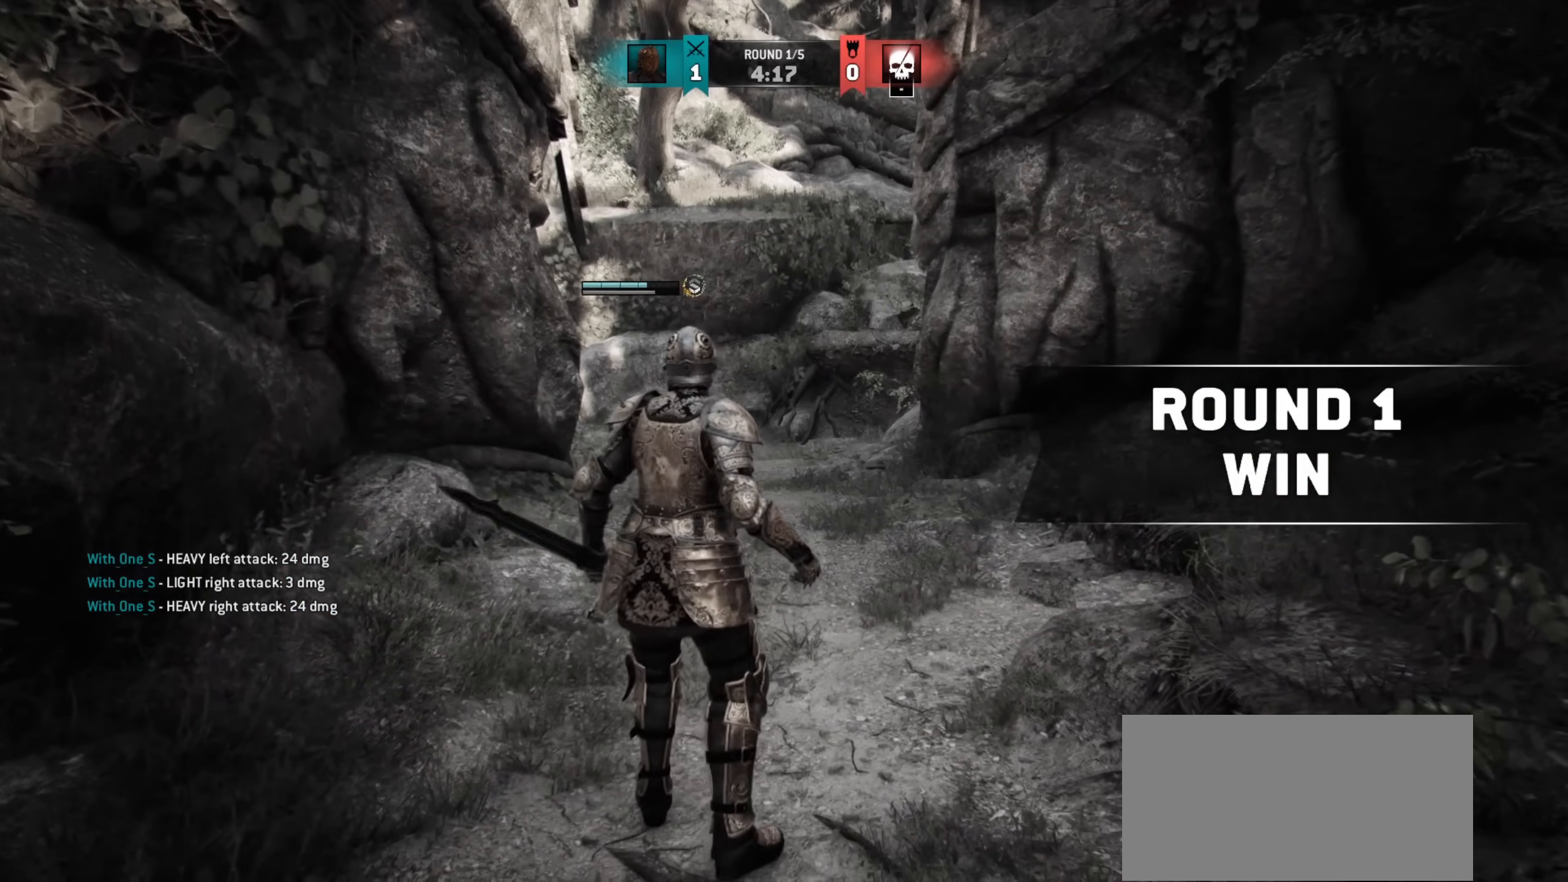
{"keys": [], "mouse": [], "events": []}
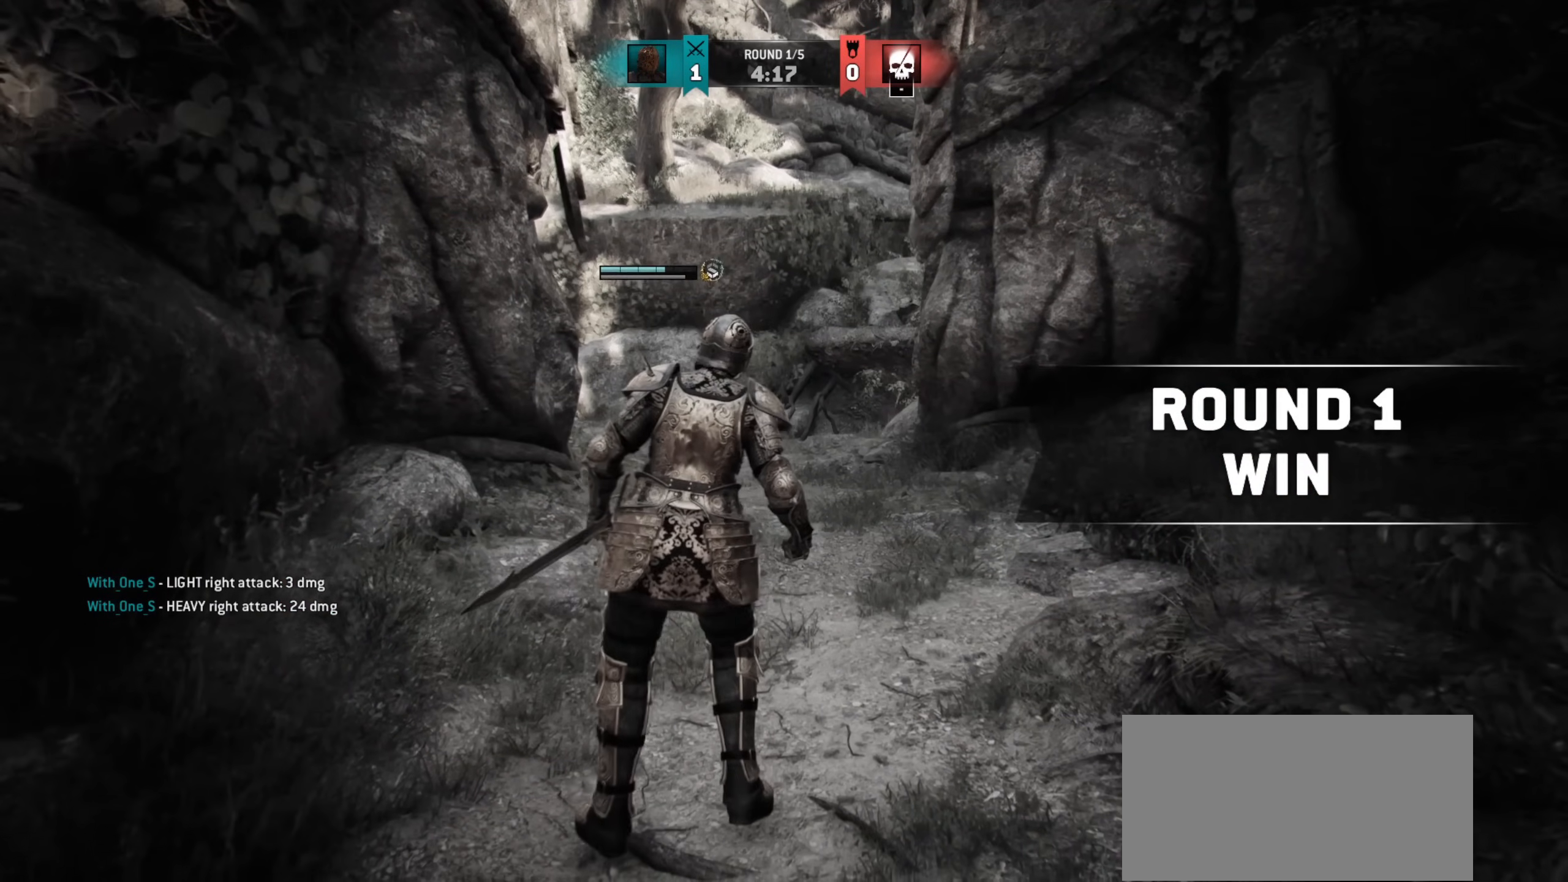
{"keys": [], "mouse": [], "events": []}
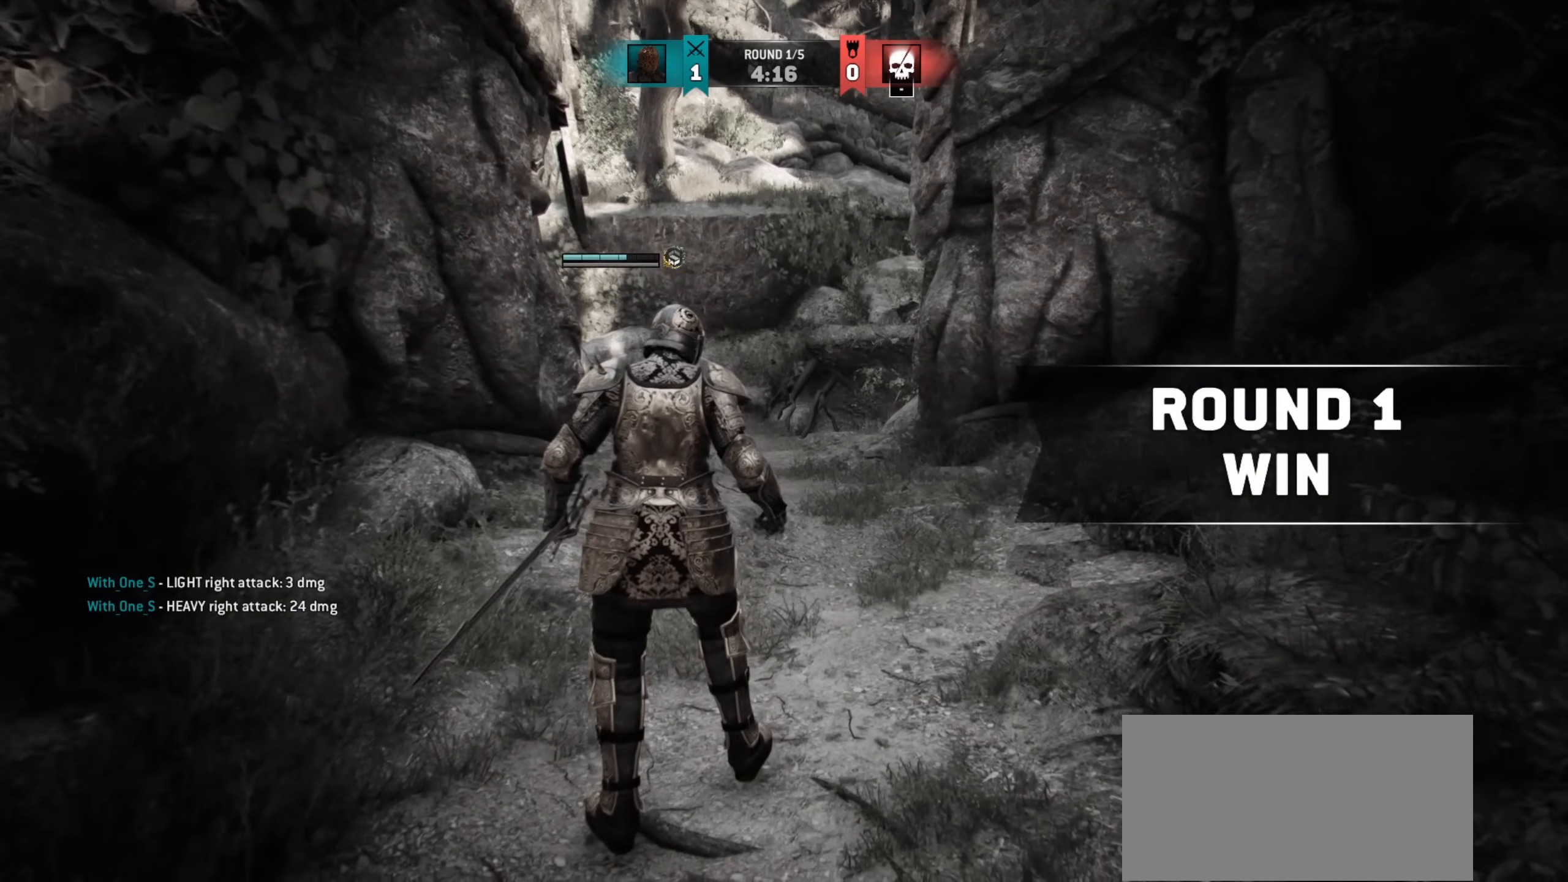
{"keys": [], "mouse": [], "events": []}
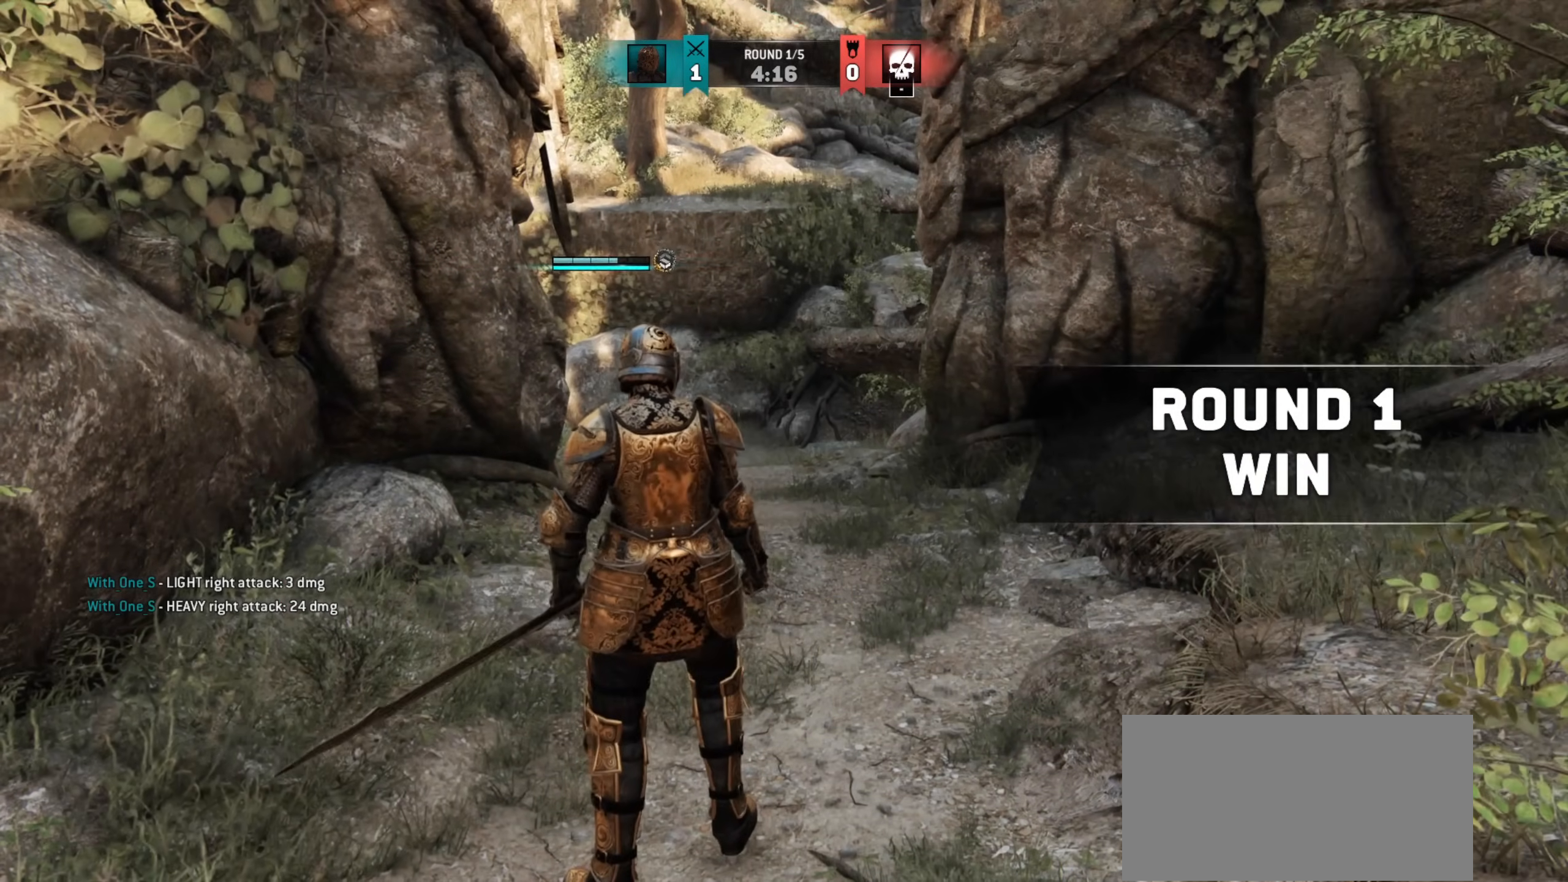
{"keys": ["w"], "mouse": [], "events": [[433, "w", "down"]]}
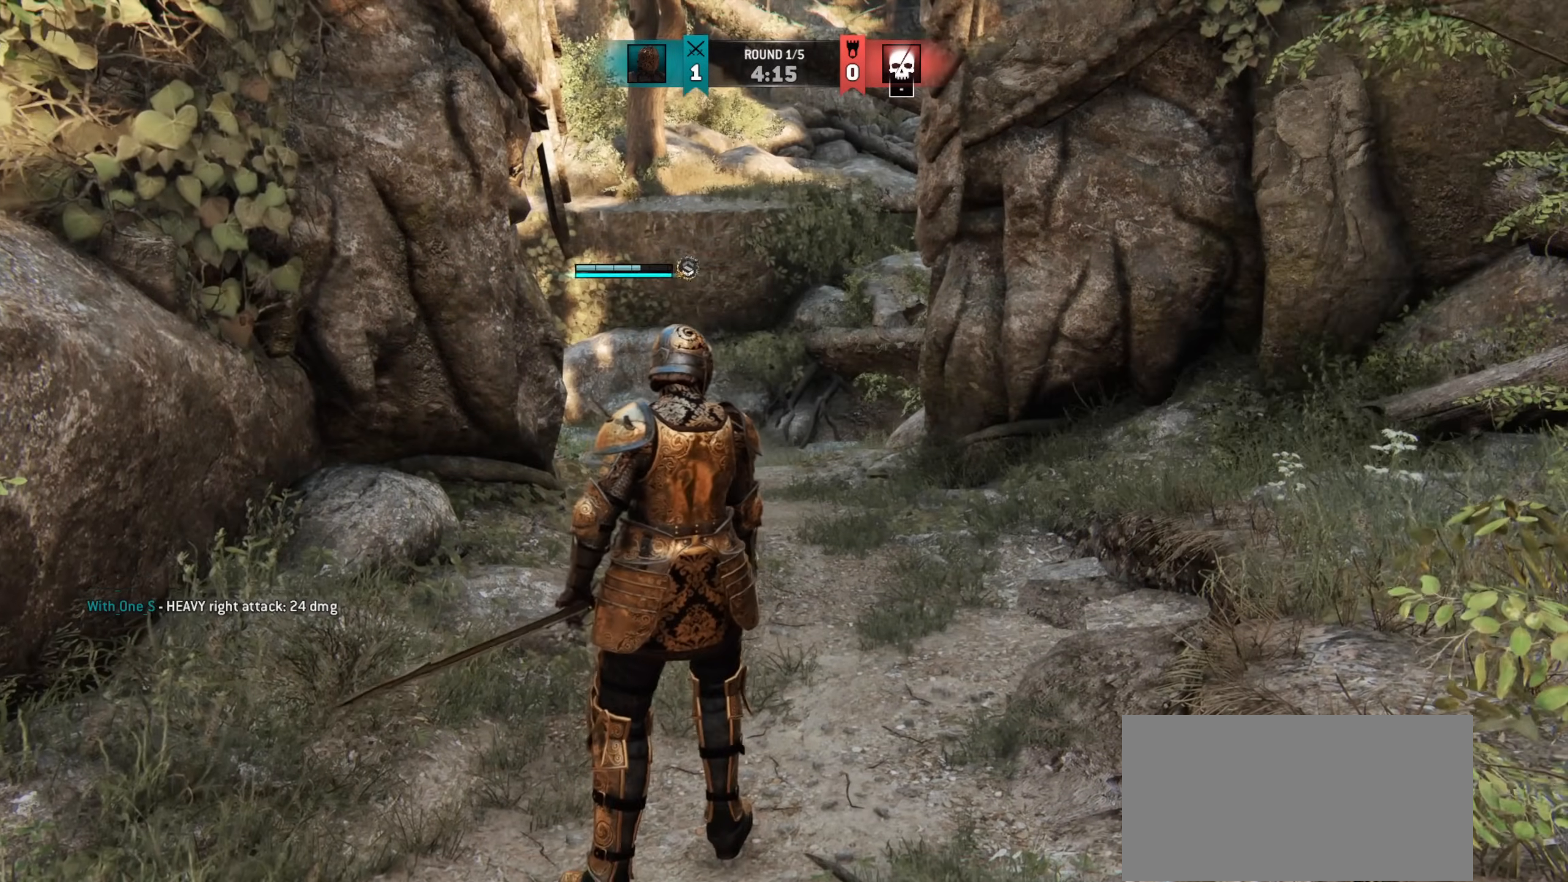
{"keys": ["shift", "w"], "mouse": [], "events": [[433, "shift", "down"]]}
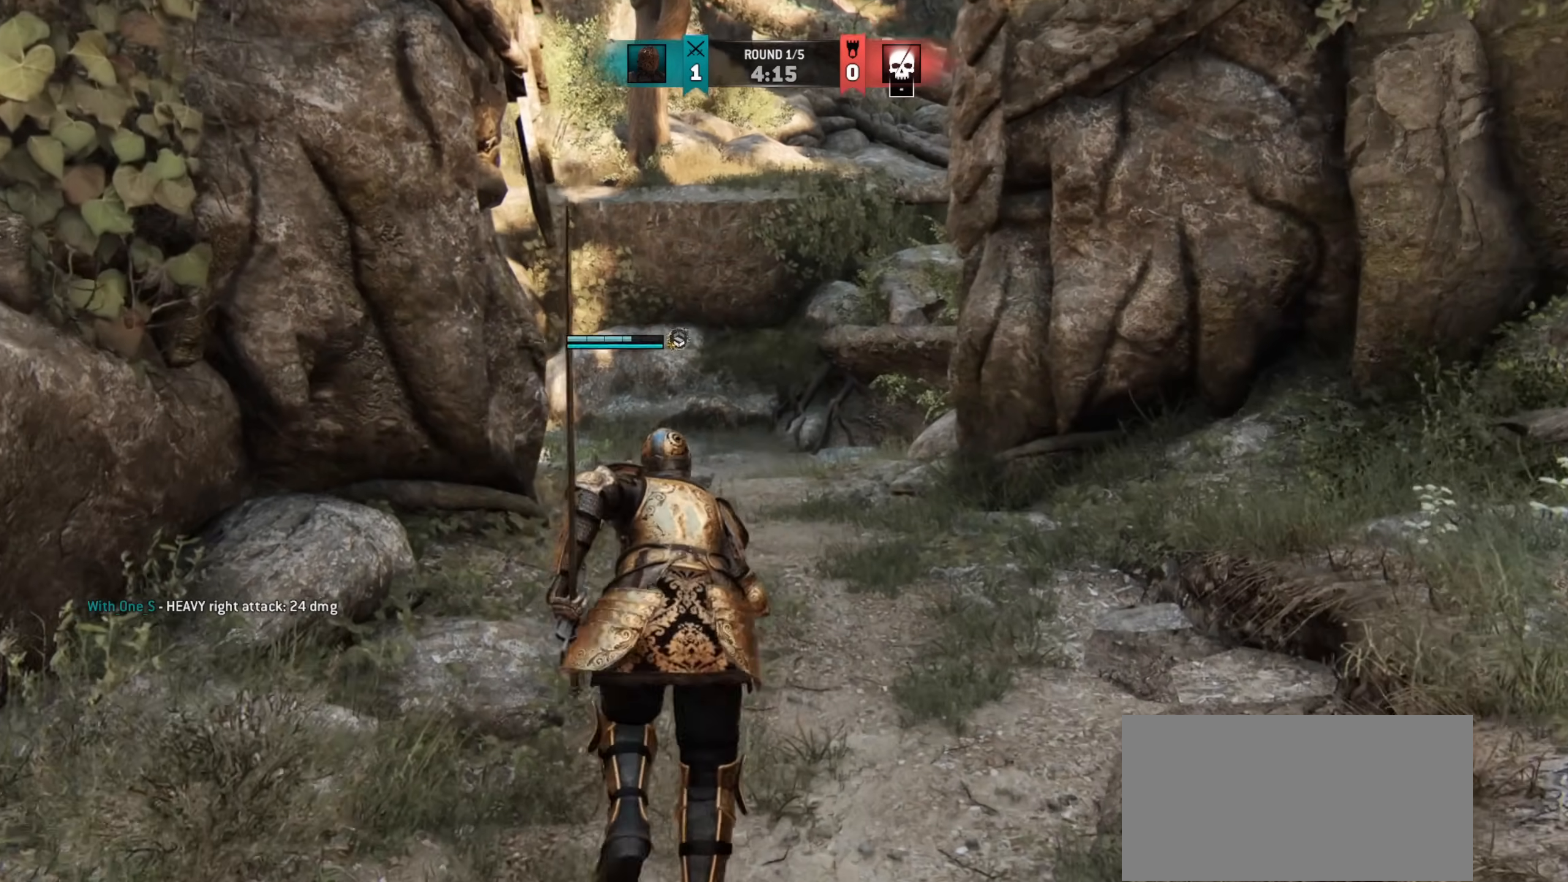
{"keys": ["shift", "w"], "mouse": [], "events": []}
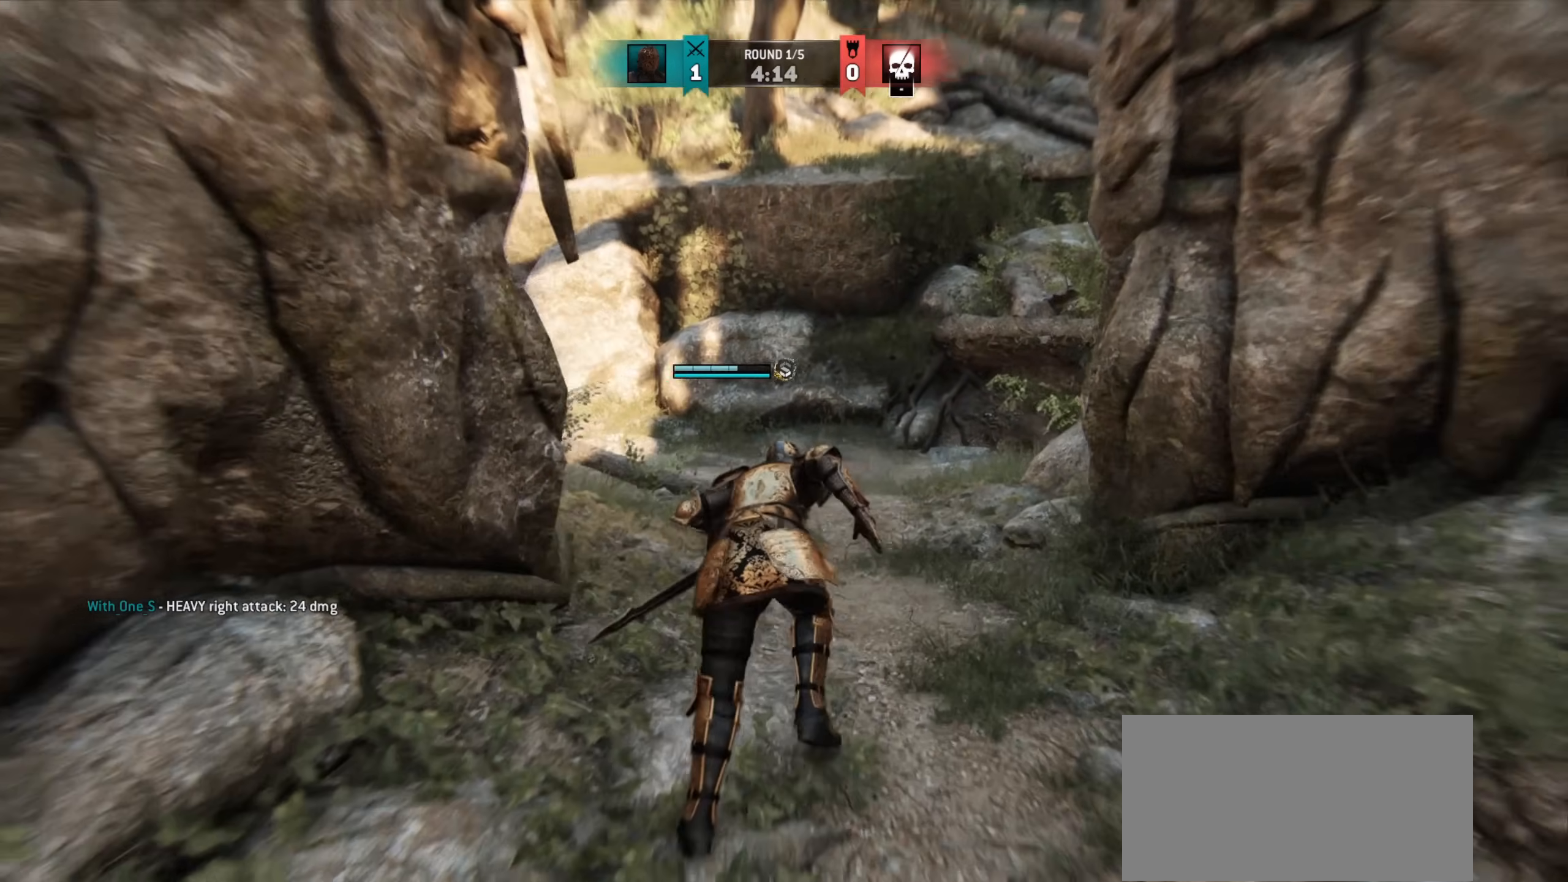
{"keys": ["d"], "mouse": [], "events": [[33, "shift", "up"], [183, "d", "down"], [400, "w", "up"]]}
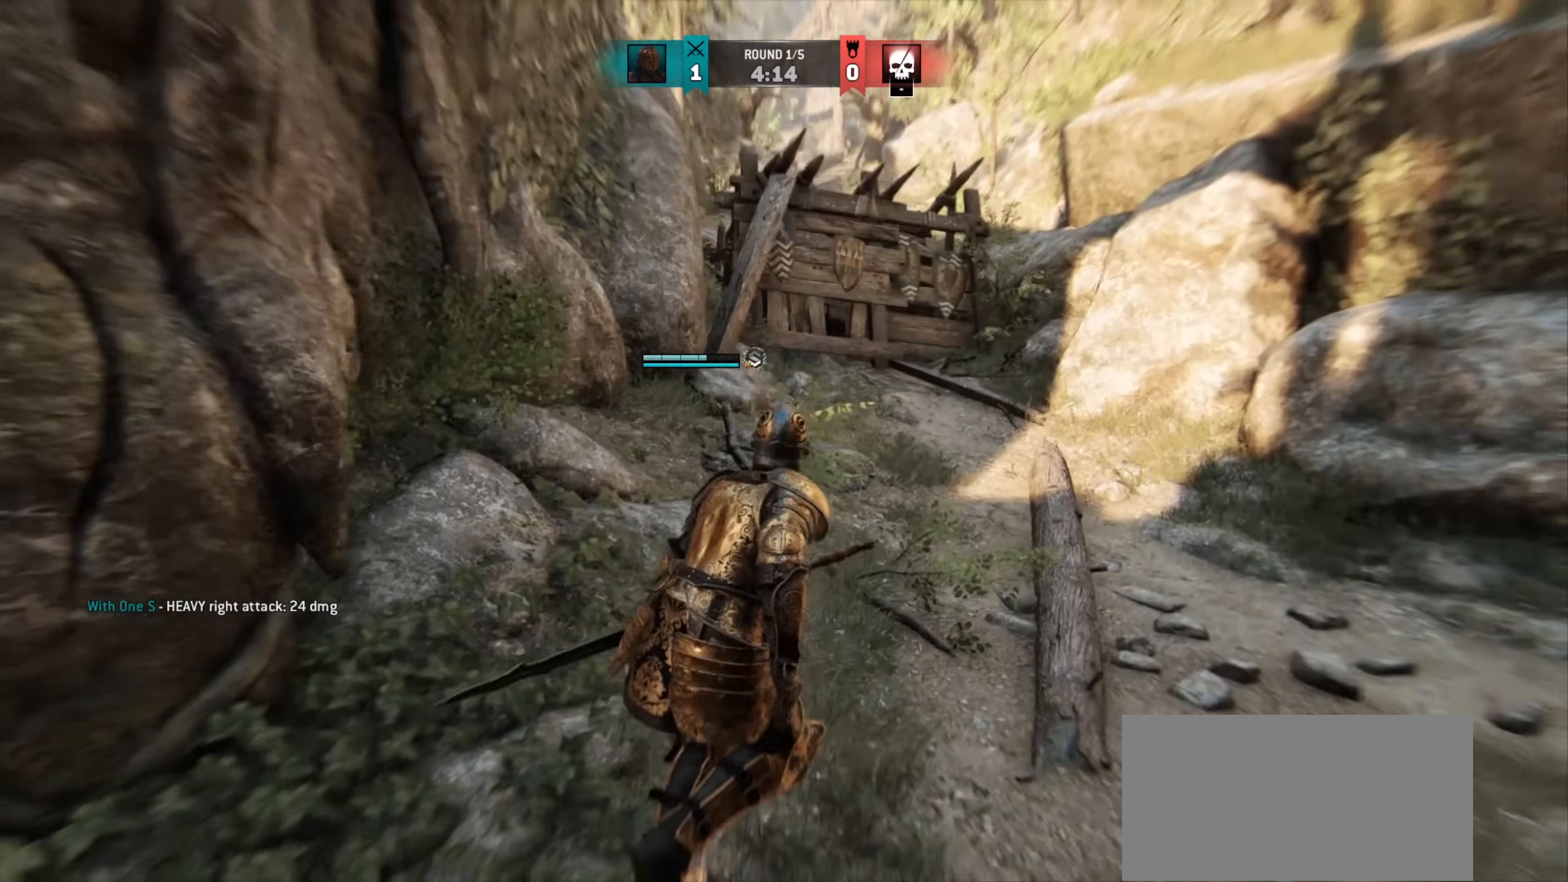
{"keys": [], "mouse": [], "events": [[200, "d", "up"], [200, "s", "down"], [333, "s", "up"]]}
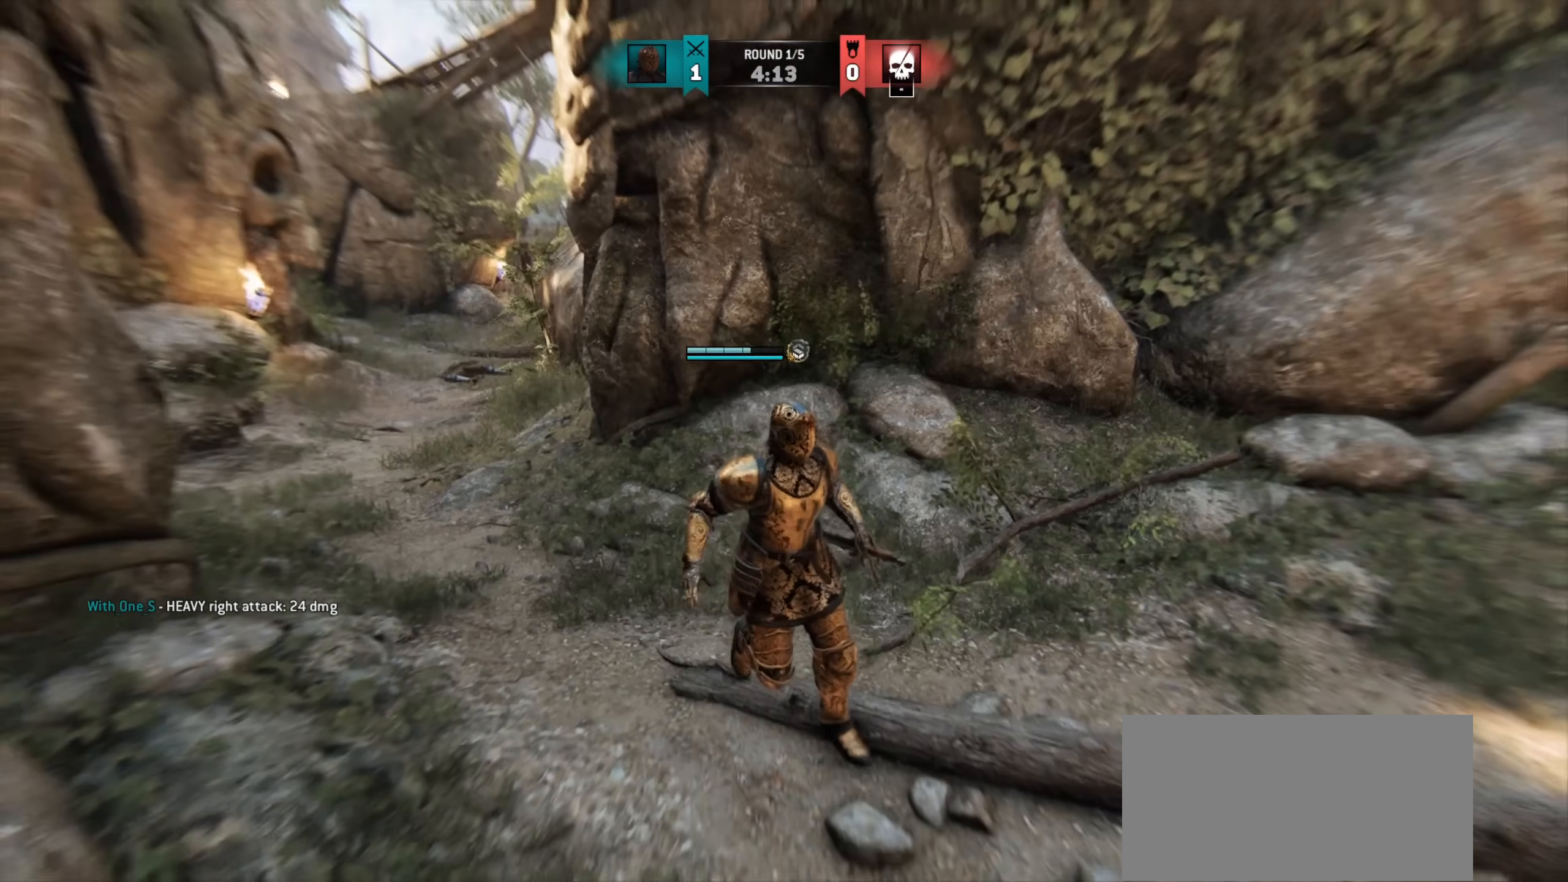
{"keys": ["w"], "mouse": [], "events": [[183, "w", "down"]]}
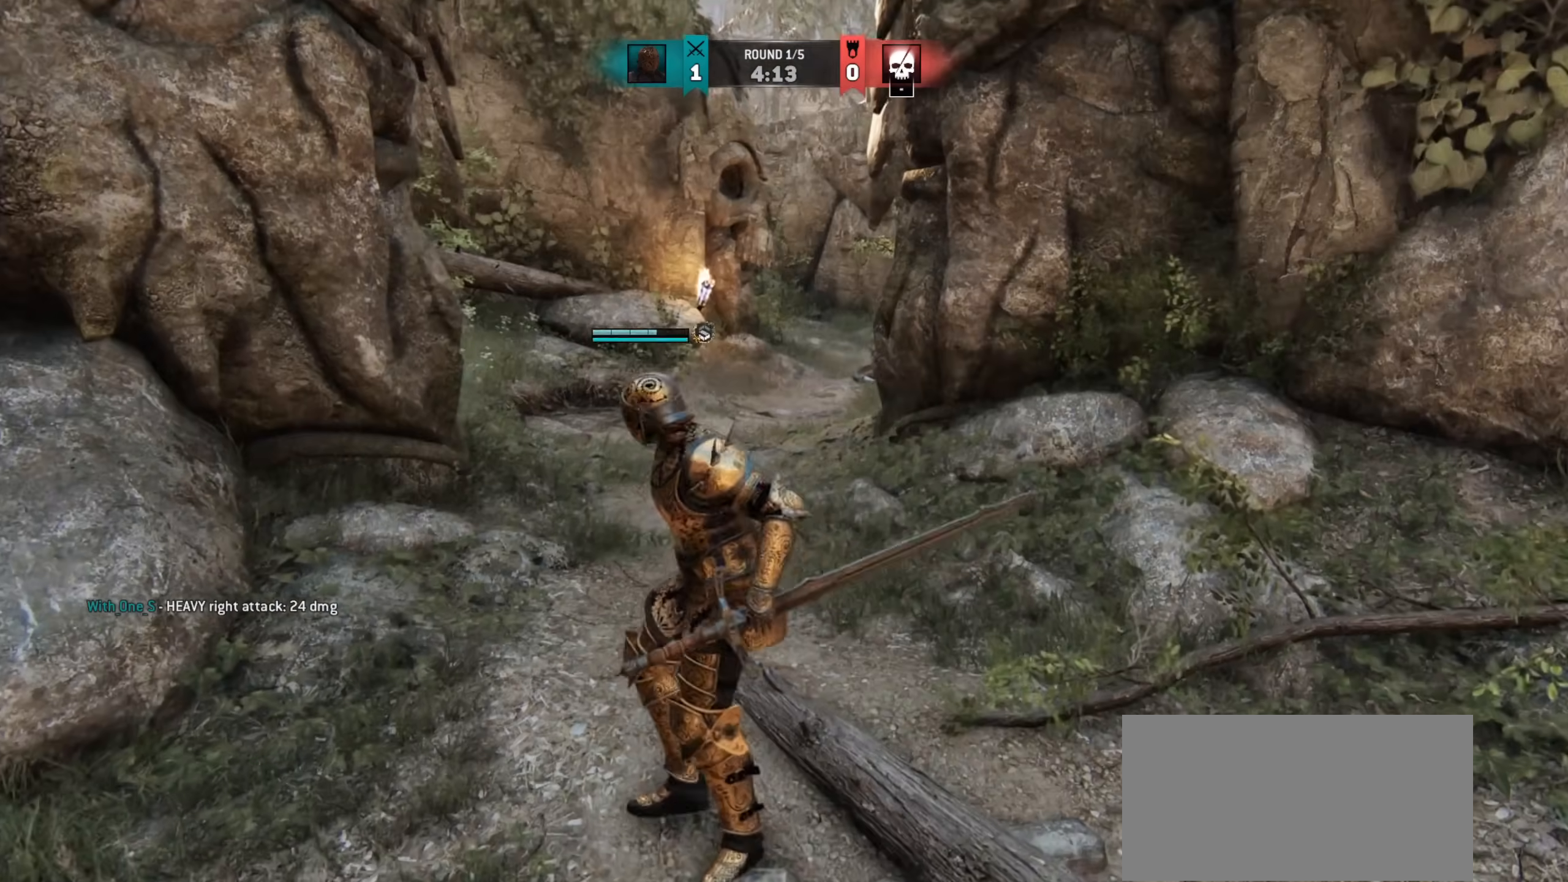
{"keys": ["shift", "w"], "mouse": [], "events": [[50, "a", "down"], [217, "a", "up"], [433, "shift", "down"]]}
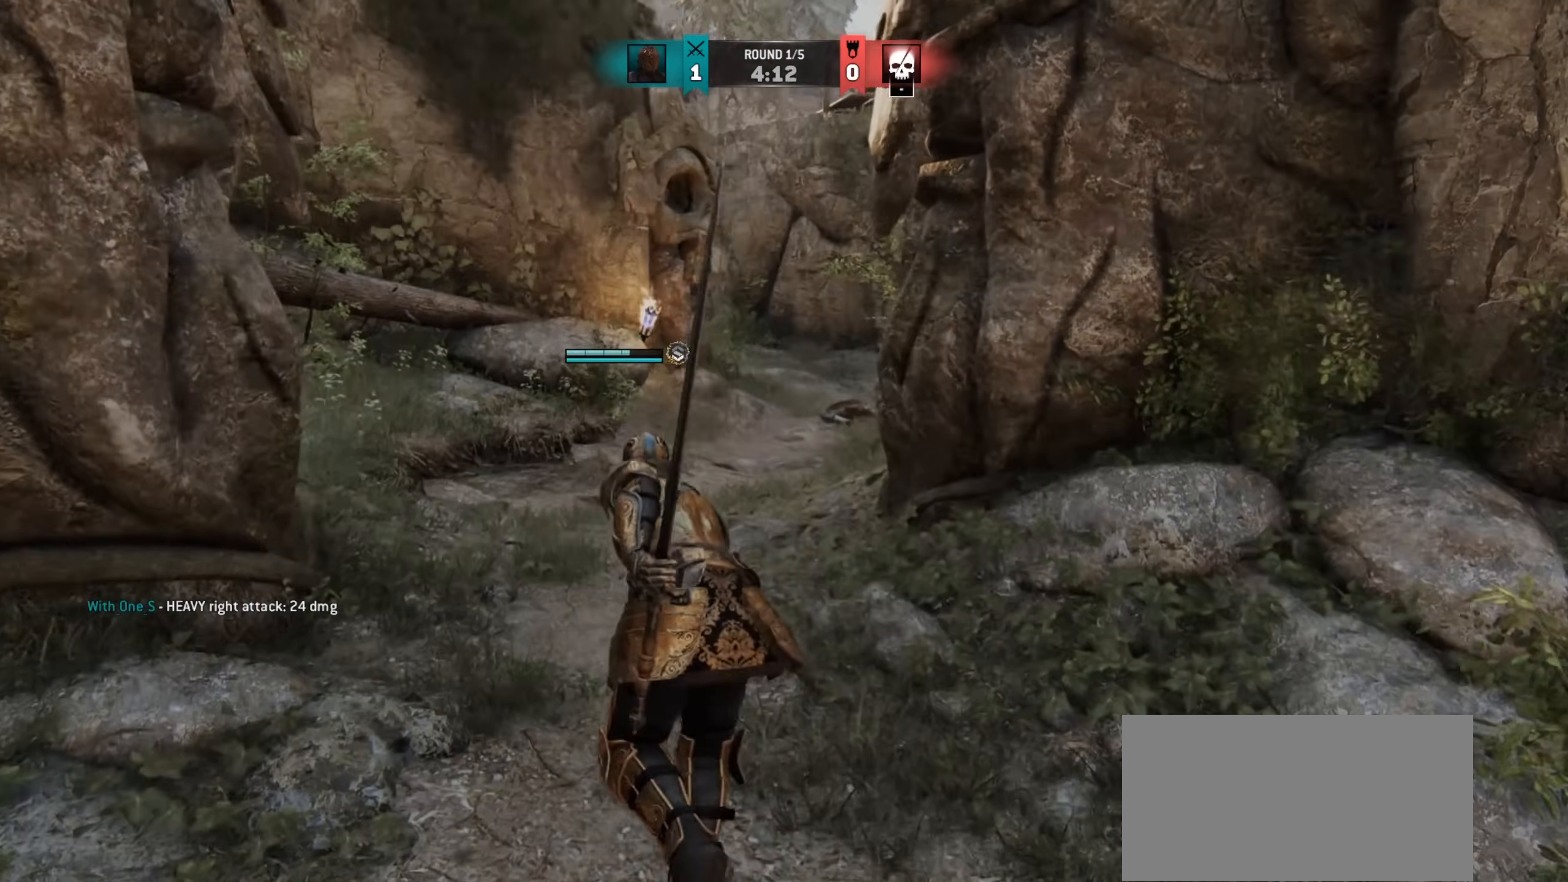
{"keys": ["w"], "mouse": [], "events": [[317, "a", "down"], [400, "a", "up"], [500, "shift", "up"]]}
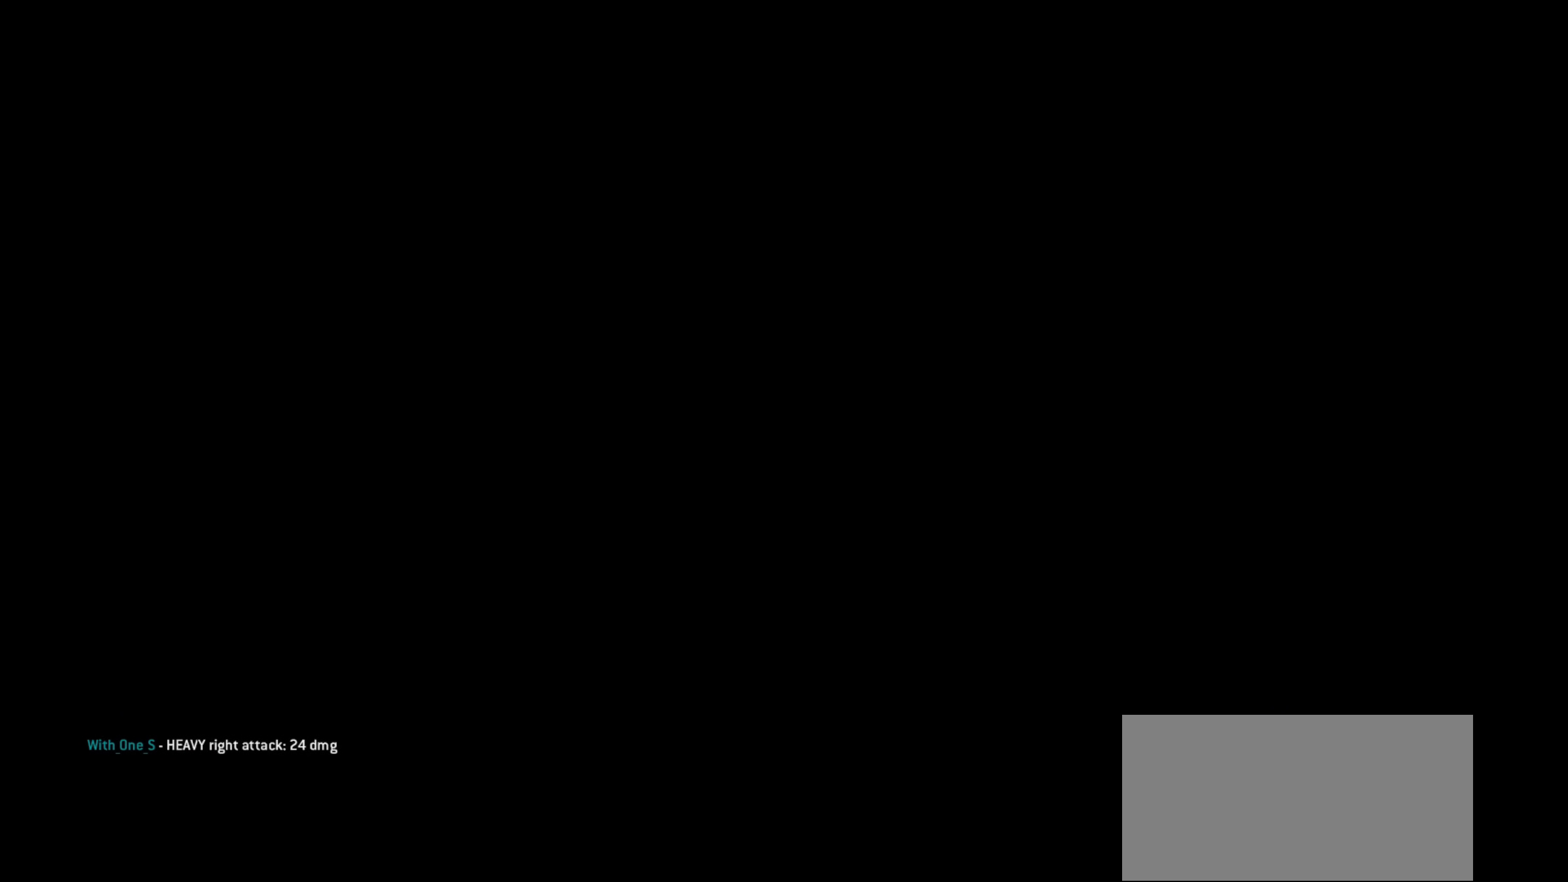
{"keys": [], "mouse": [], "events": [[117, "w", "up"]]}